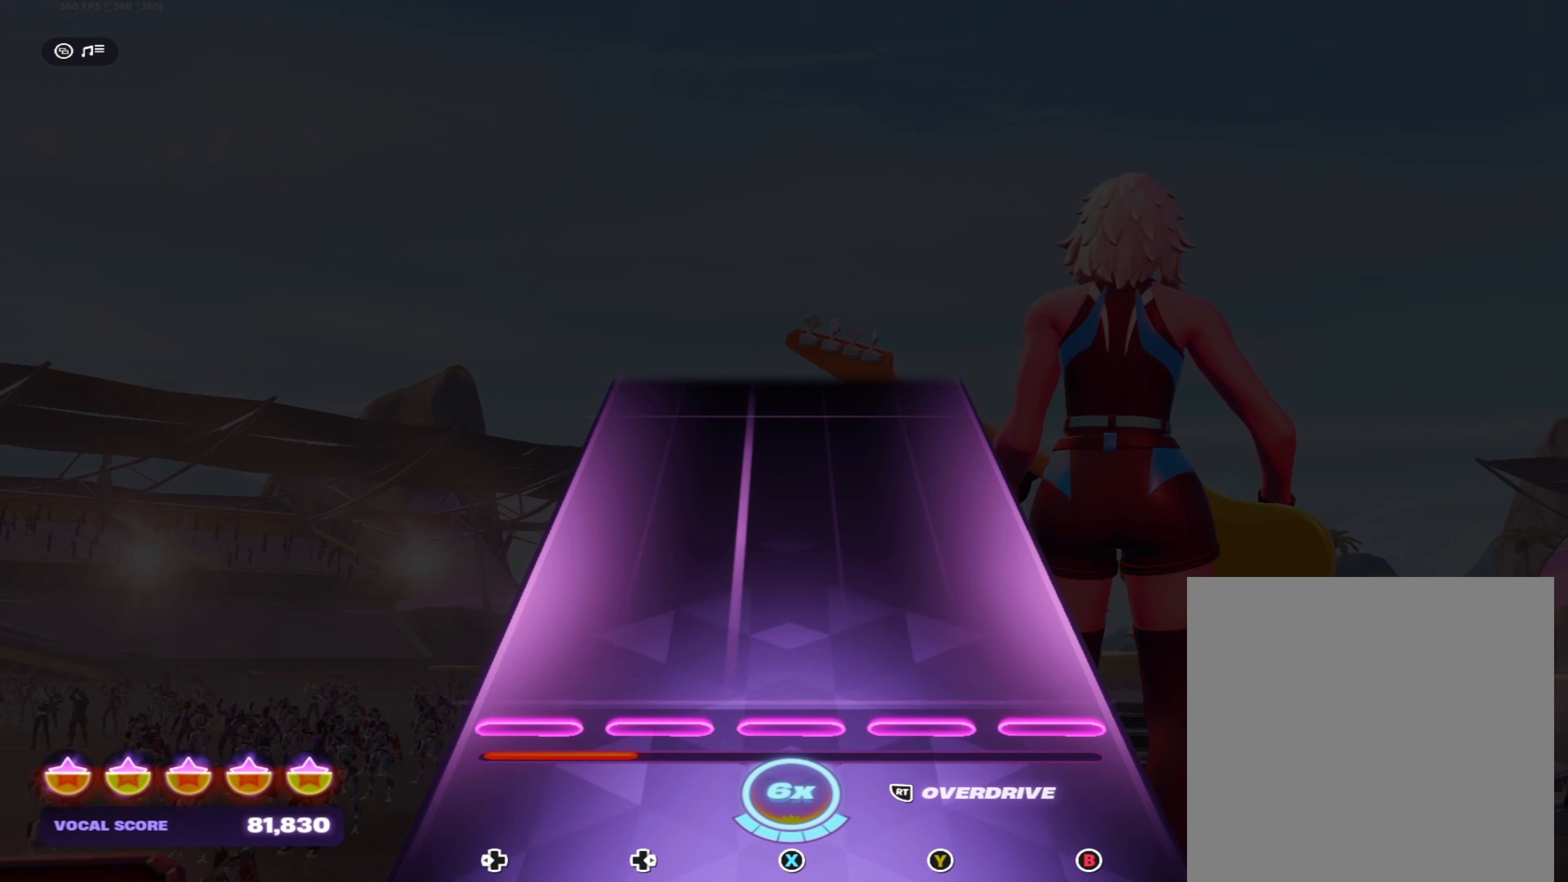
Gameplay with a controller (Xbox layout); each line is a JSON object with the inputs held at the frame after it. "events" lists button and stick changes between this image and that frame as [ms after this image, input, new state], when the widget could be followed in between. Not read: HOME.
{"buttons": [], "left_stick": "center", "right_stick": "center", "events": []}
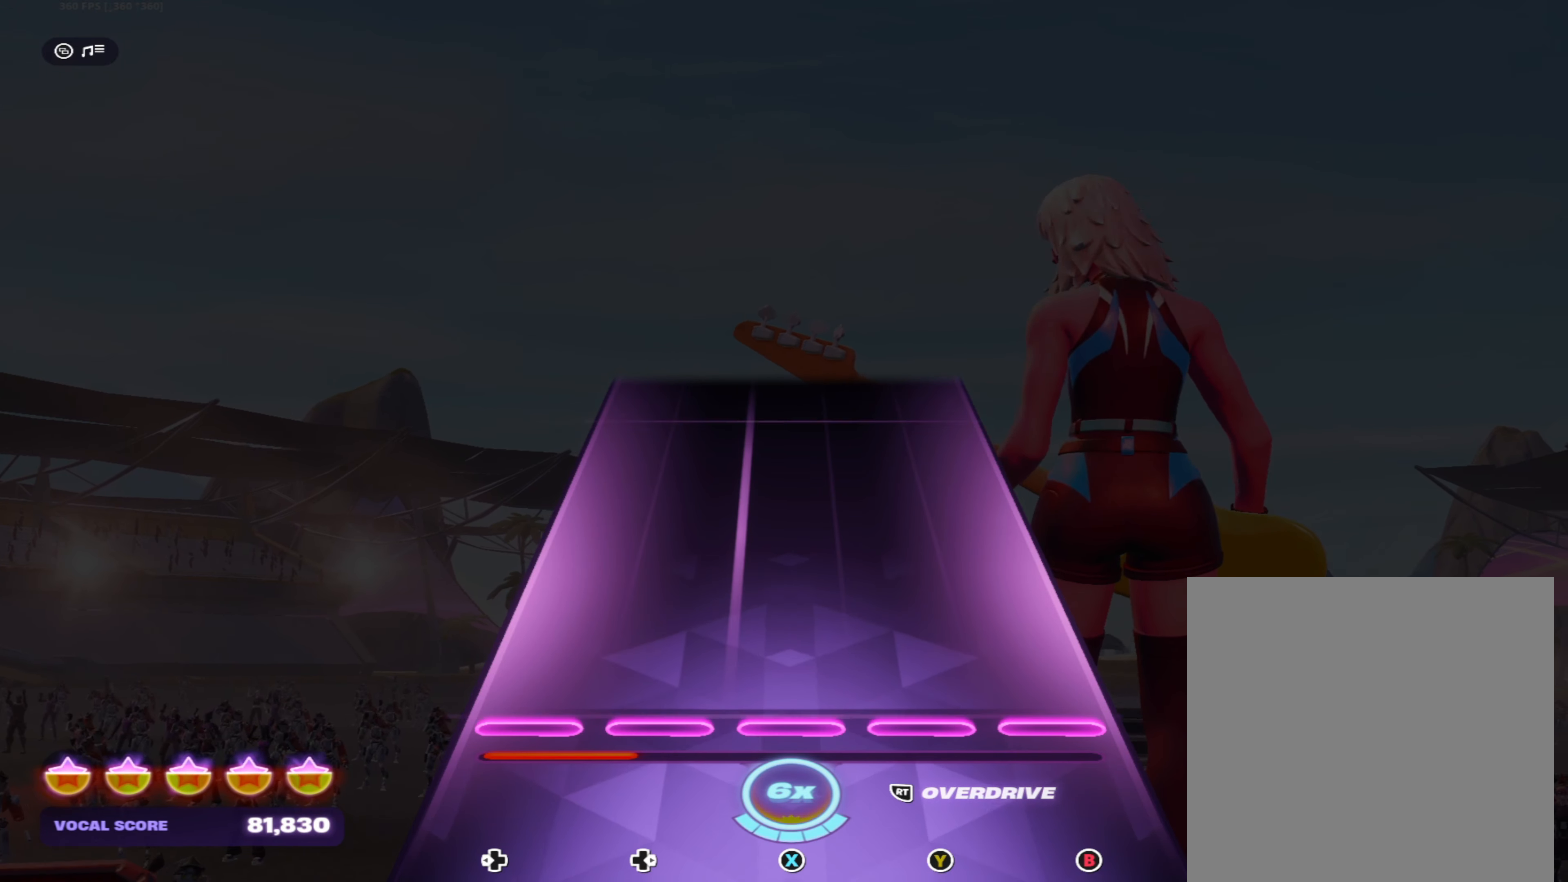
{"buttons": [], "left_stick": "center", "right_stick": "center", "events": []}
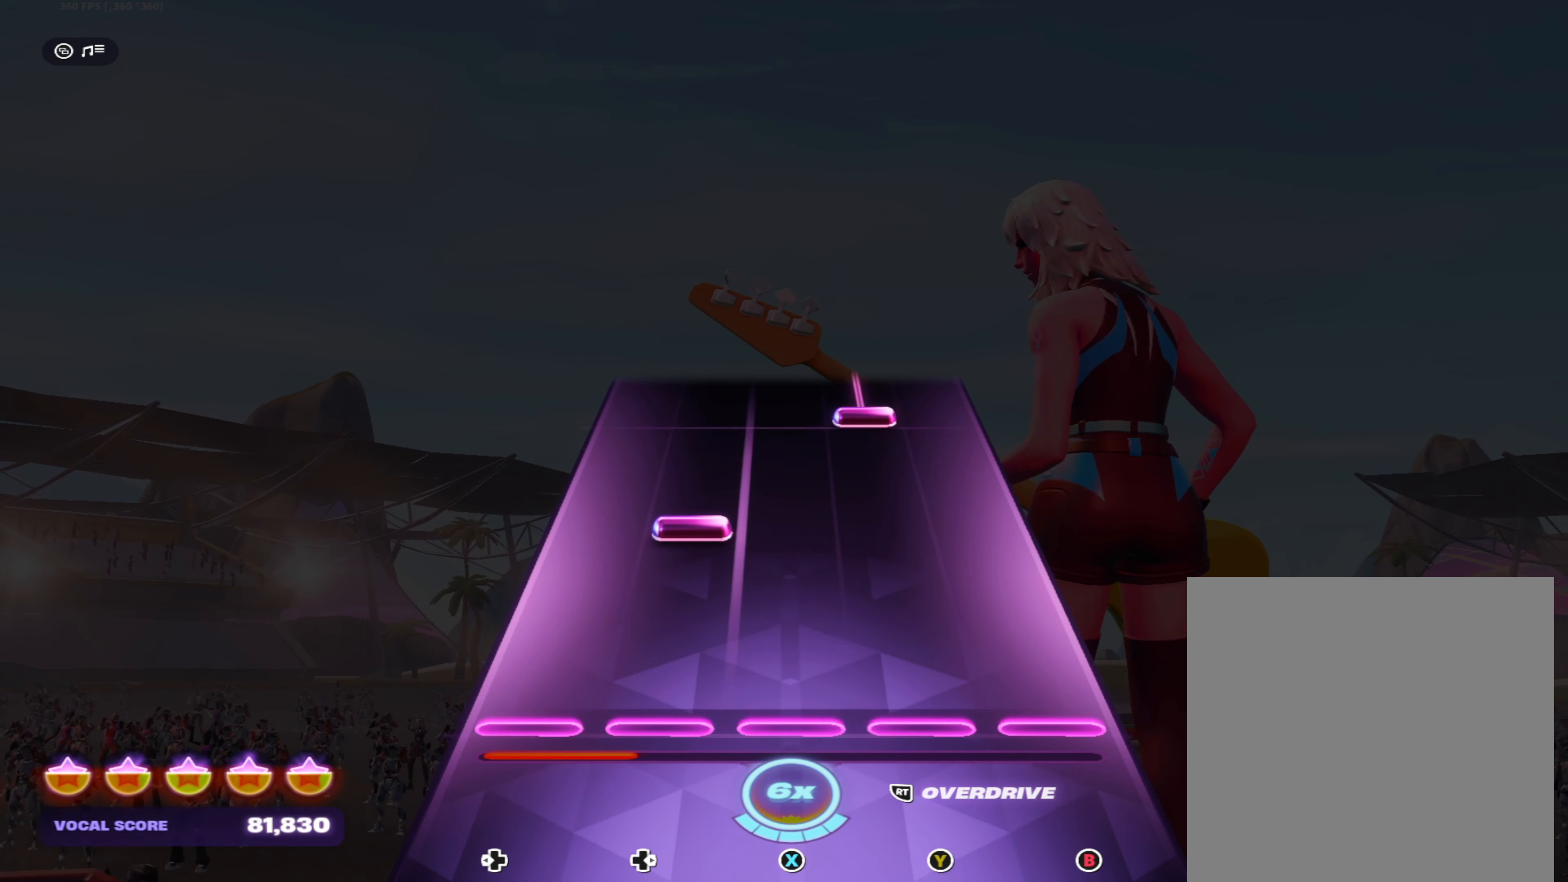
{"buttons": ["Y"], "left_stick": "center", "right_stick": "center", "events": [[183, "DPAD_RIGHT", "down"], [300, "DPAD_RIGHT", "up"], [416, "Y", "down"]]}
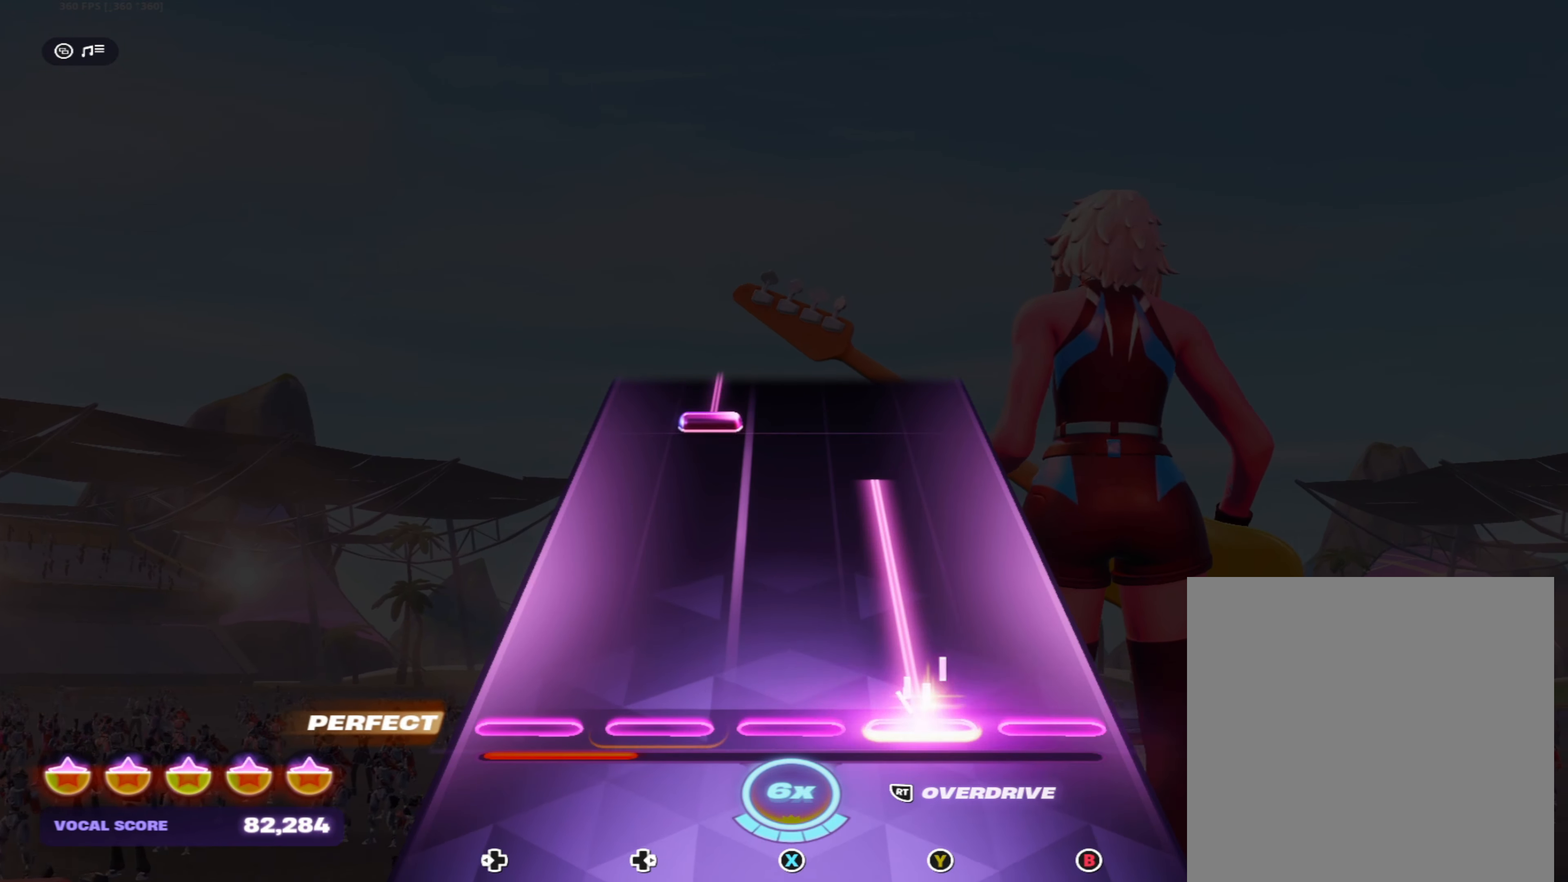
{"buttons": ["DPAD_RIGHT"], "left_stick": "center", "right_stick": "center", "events": [[416, "DPAD_RIGHT", "down"], [416, "Y", "up"]]}
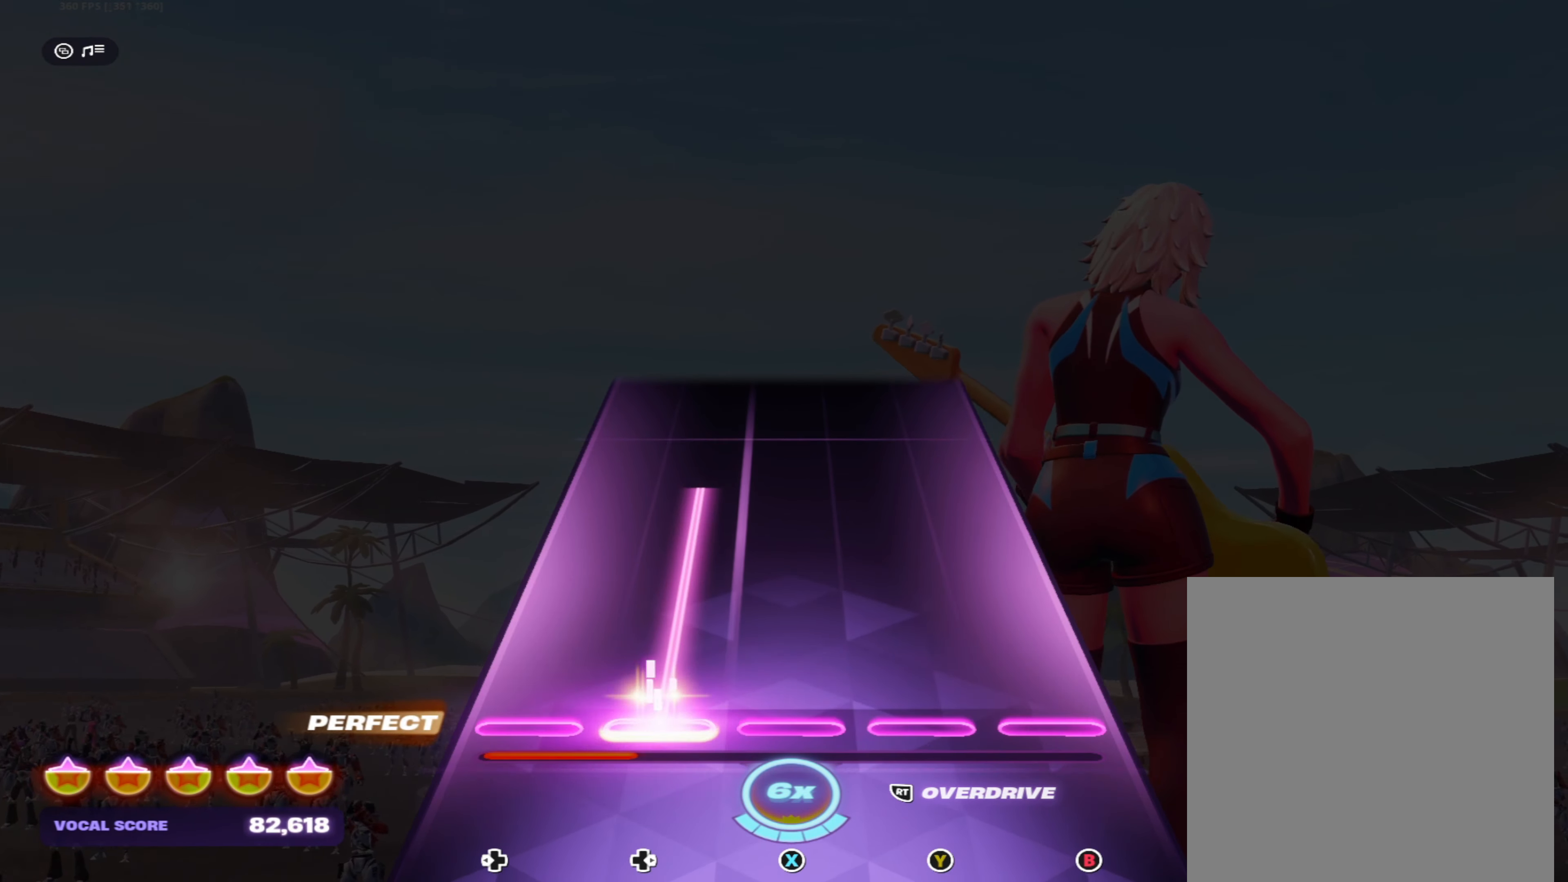
{"buttons": ["DPAD_RIGHT"], "left_stick": "center", "right_stick": "center", "events": []}
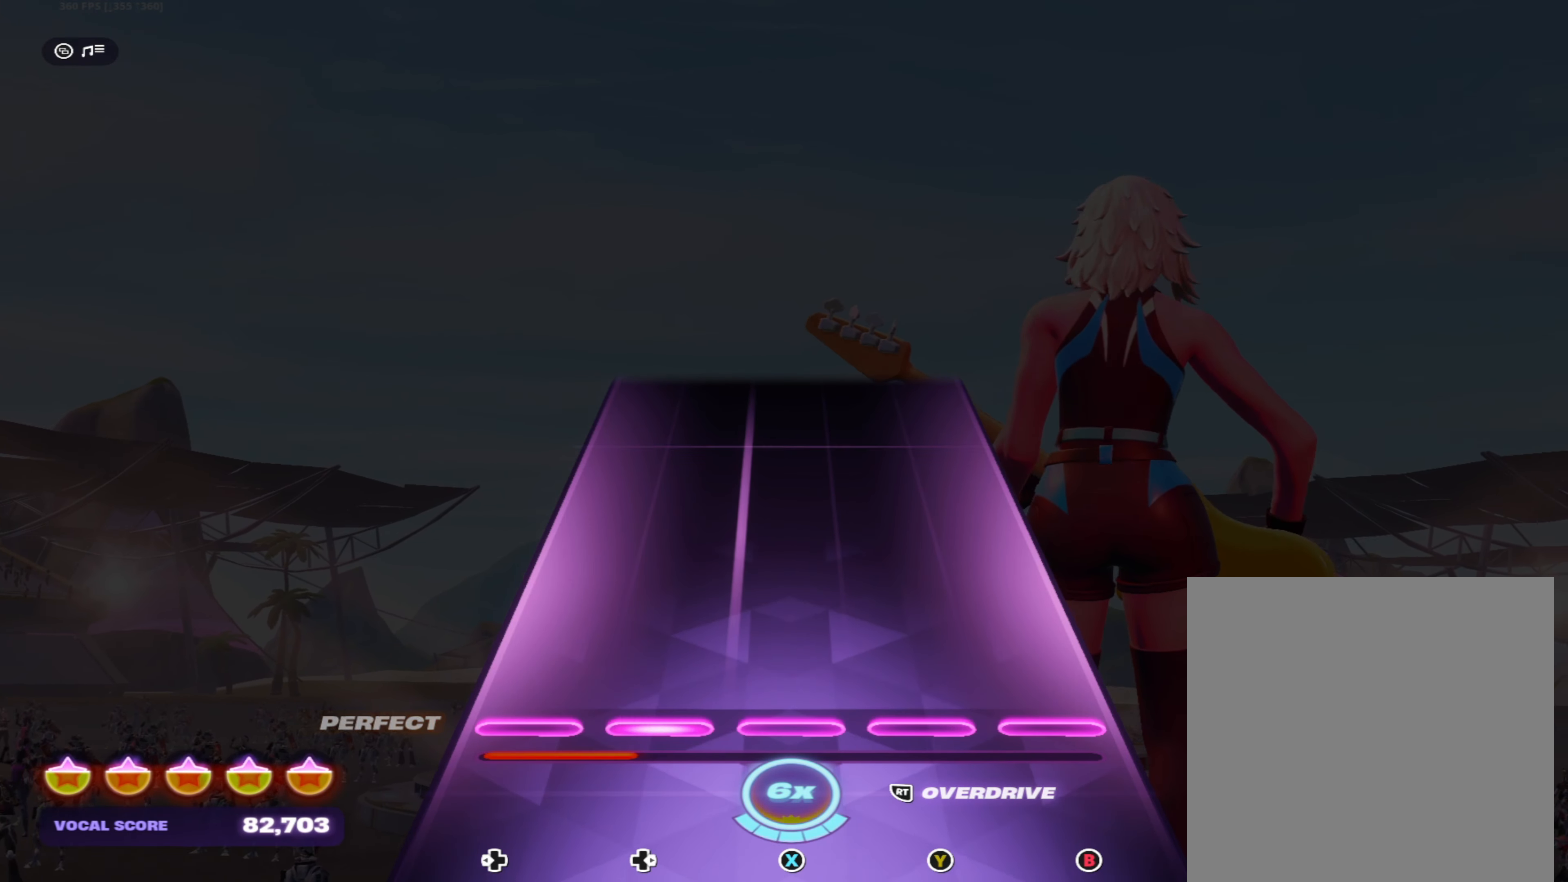
{"buttons": [], "left_stick": "center", "right_stick": "center", "events": [[33, "DPAD_RIGHT", "up"]]}
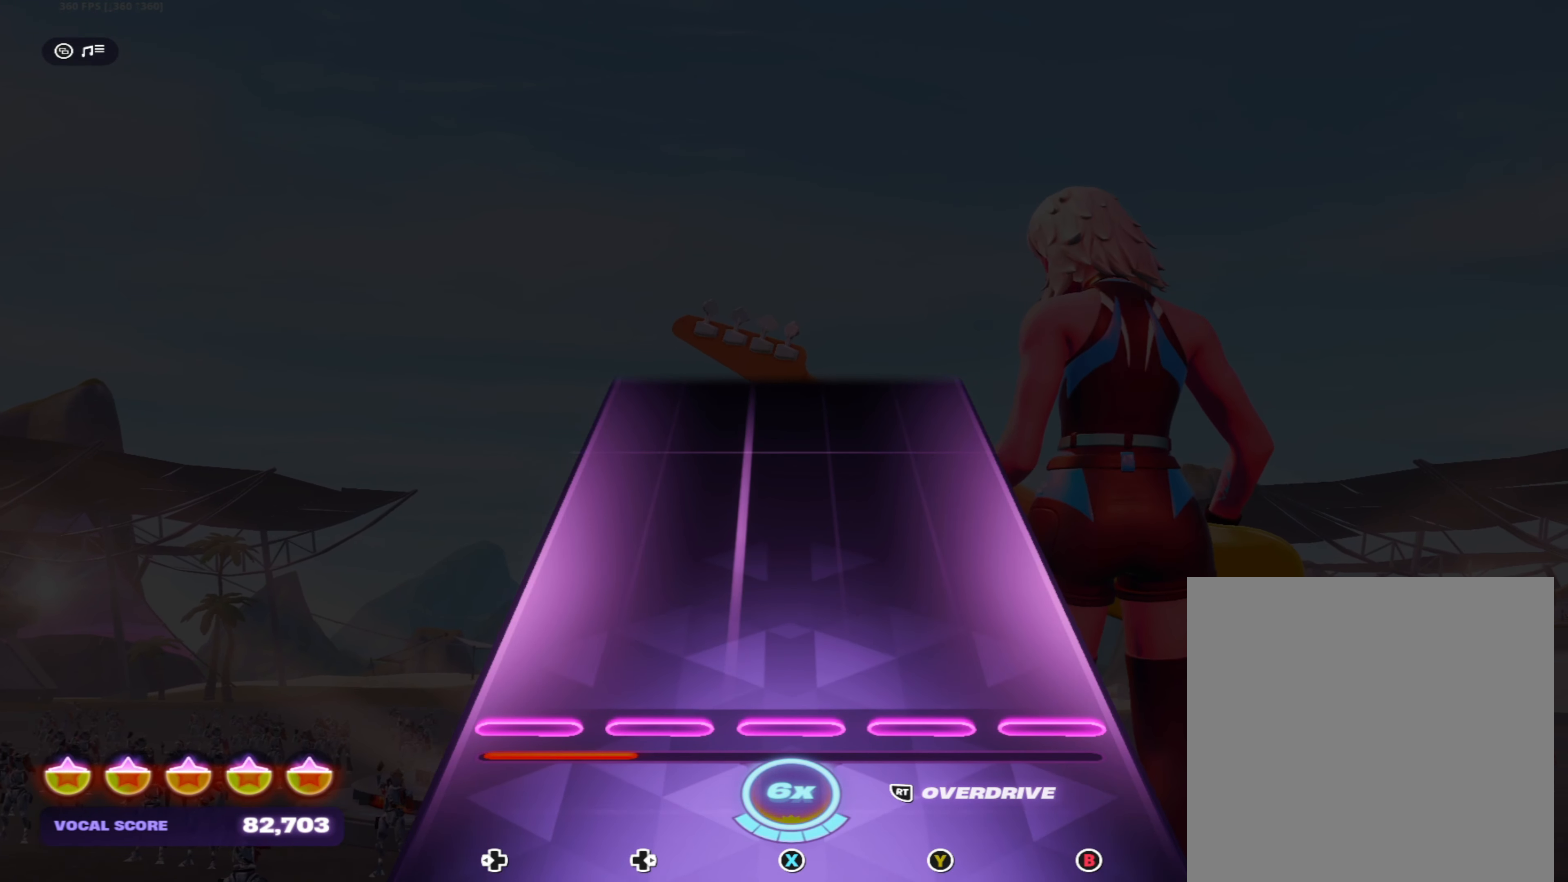
{"buttons": [], "left_stick": "center", "right_stick": "center", "events": []}
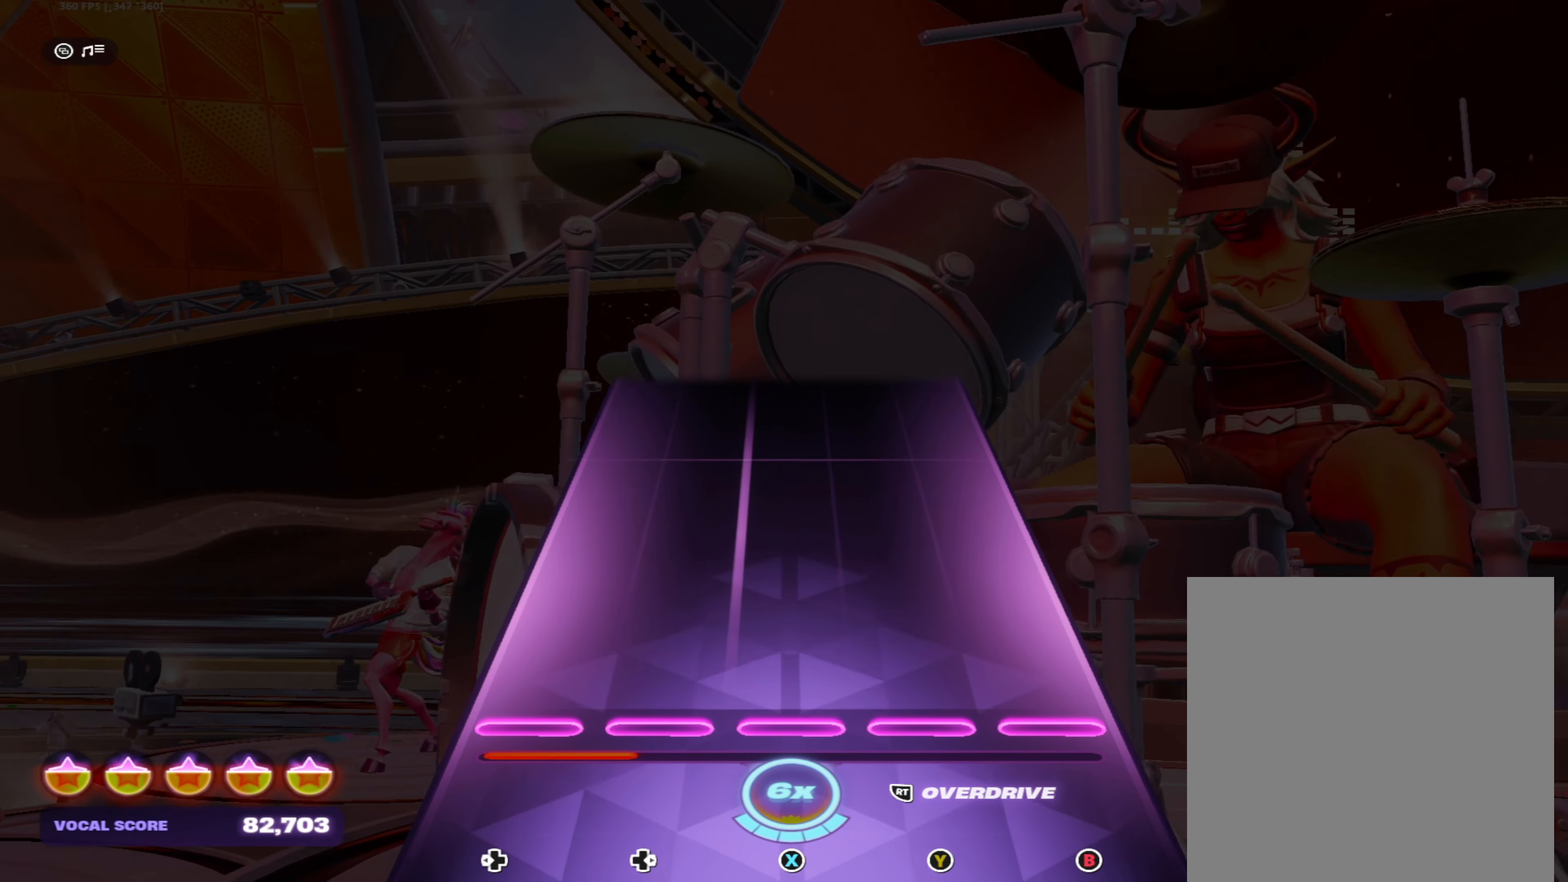
{"buttons": [], "left_stick": "center", "right_stick": "center", "events": []}
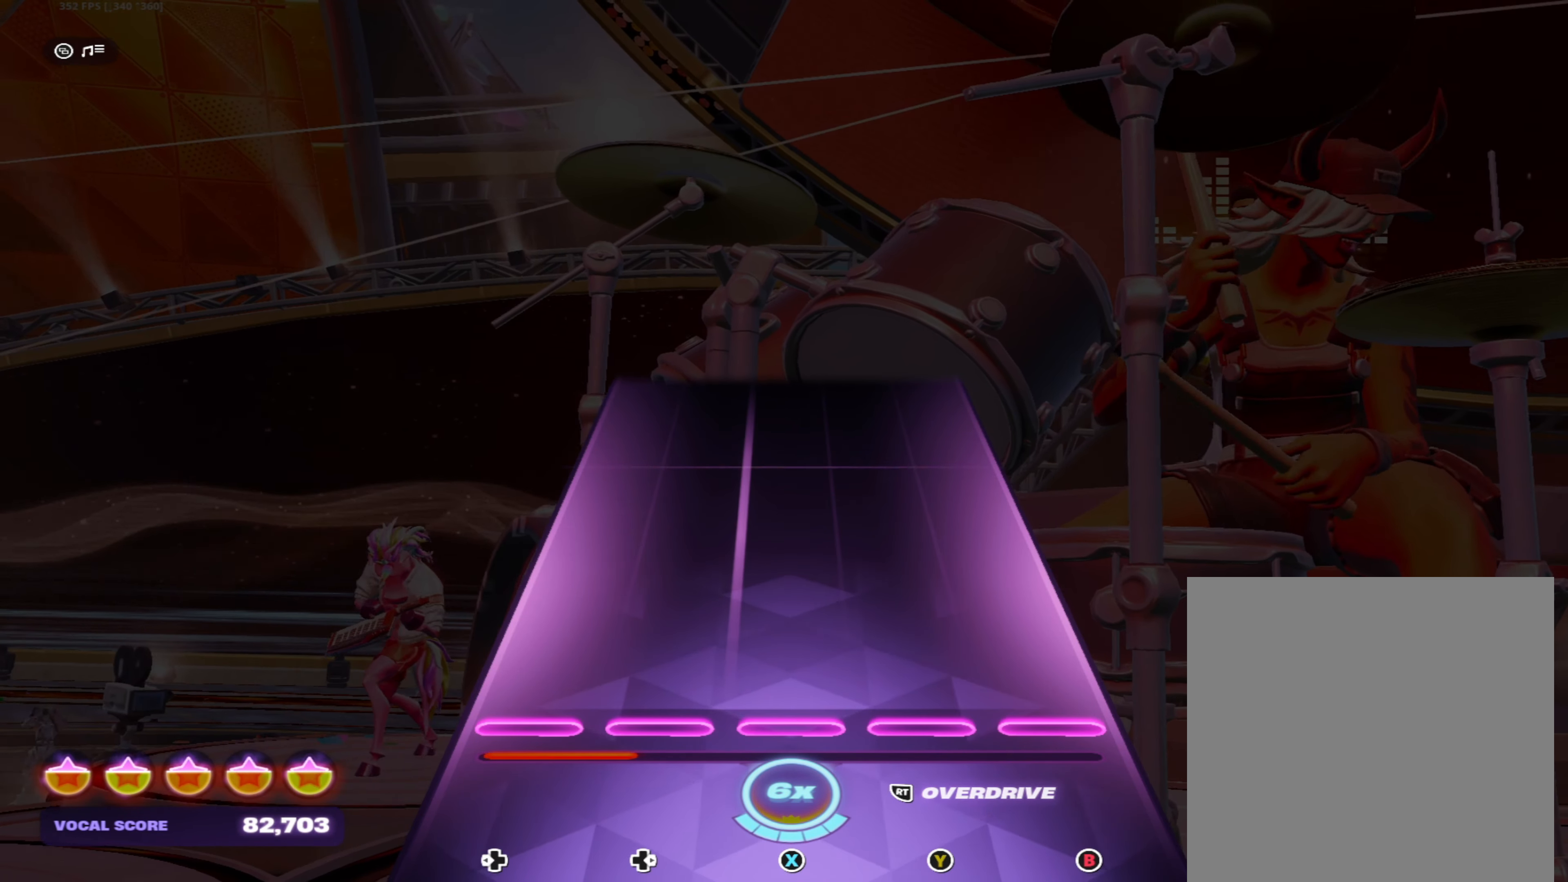
{"buttons": [], "left_stick": "center", "right_stick": "center", "events": []}
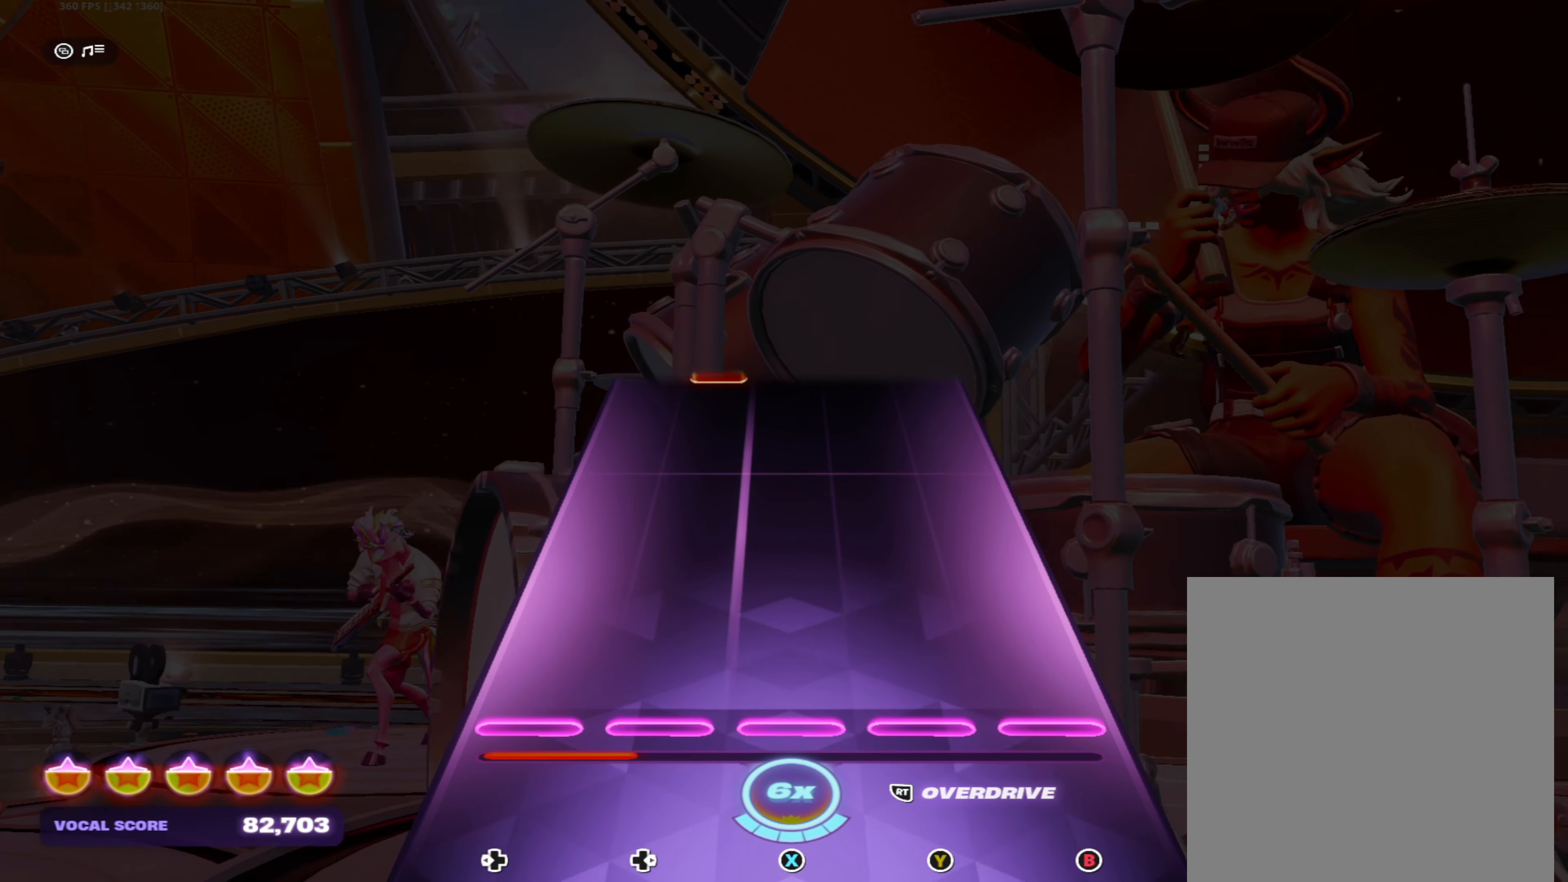
{"buttons": [], "left_stick": "center", "right_stick": "center", "events": []}
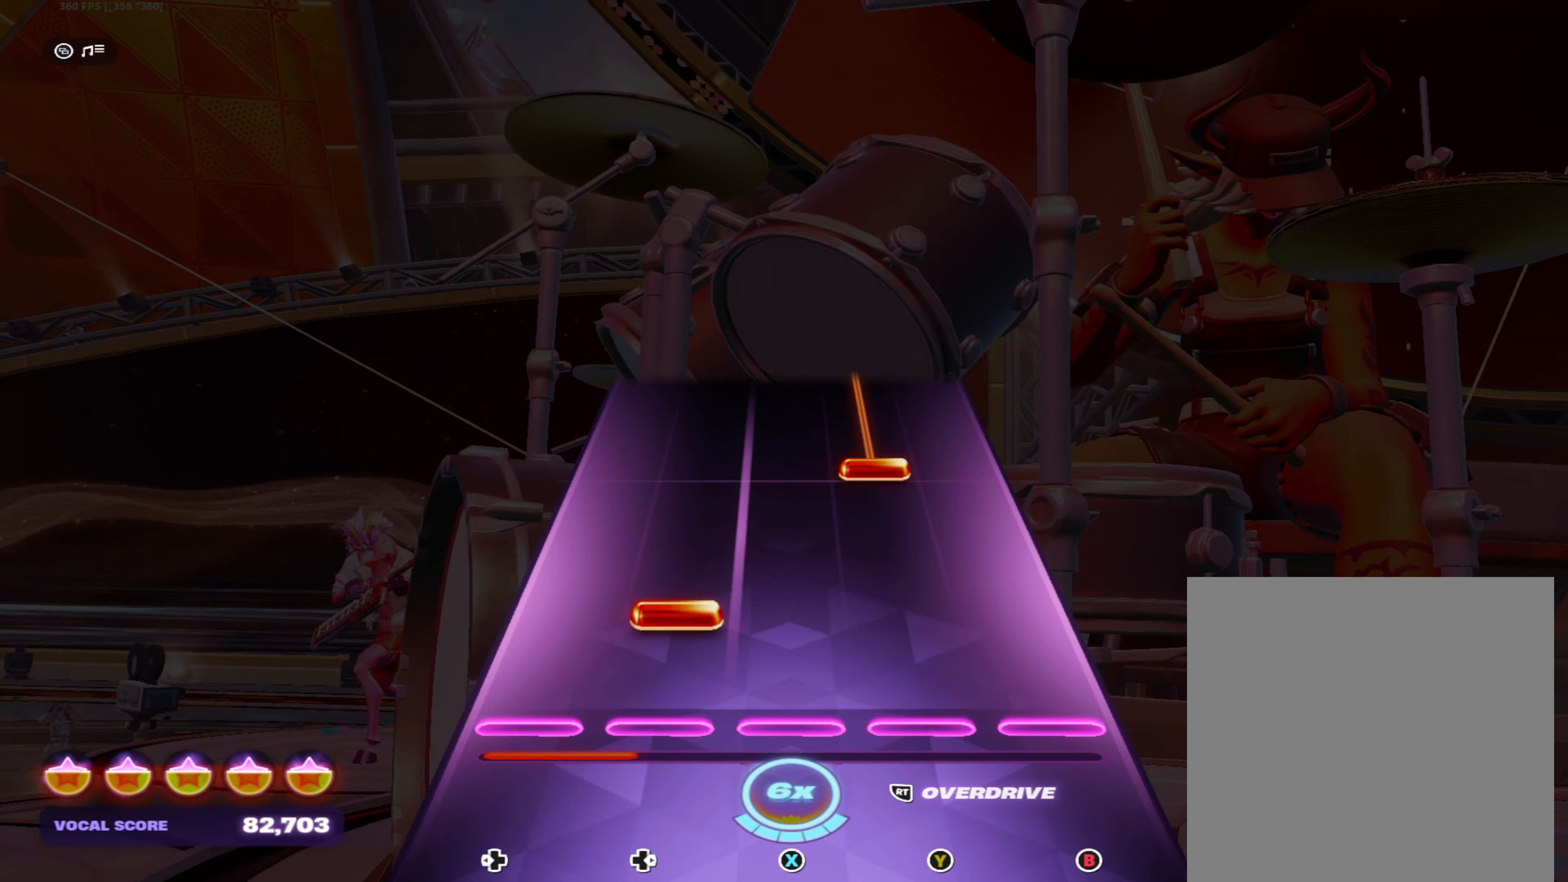
{"buttons": ["Y"], "left_stick": "center", "right_stick": "center", "events": [[50, "DPAD_RIGHT", "down"], [167, "DPAD_RIGHT", "up"], [300, "Y", "down"]]}
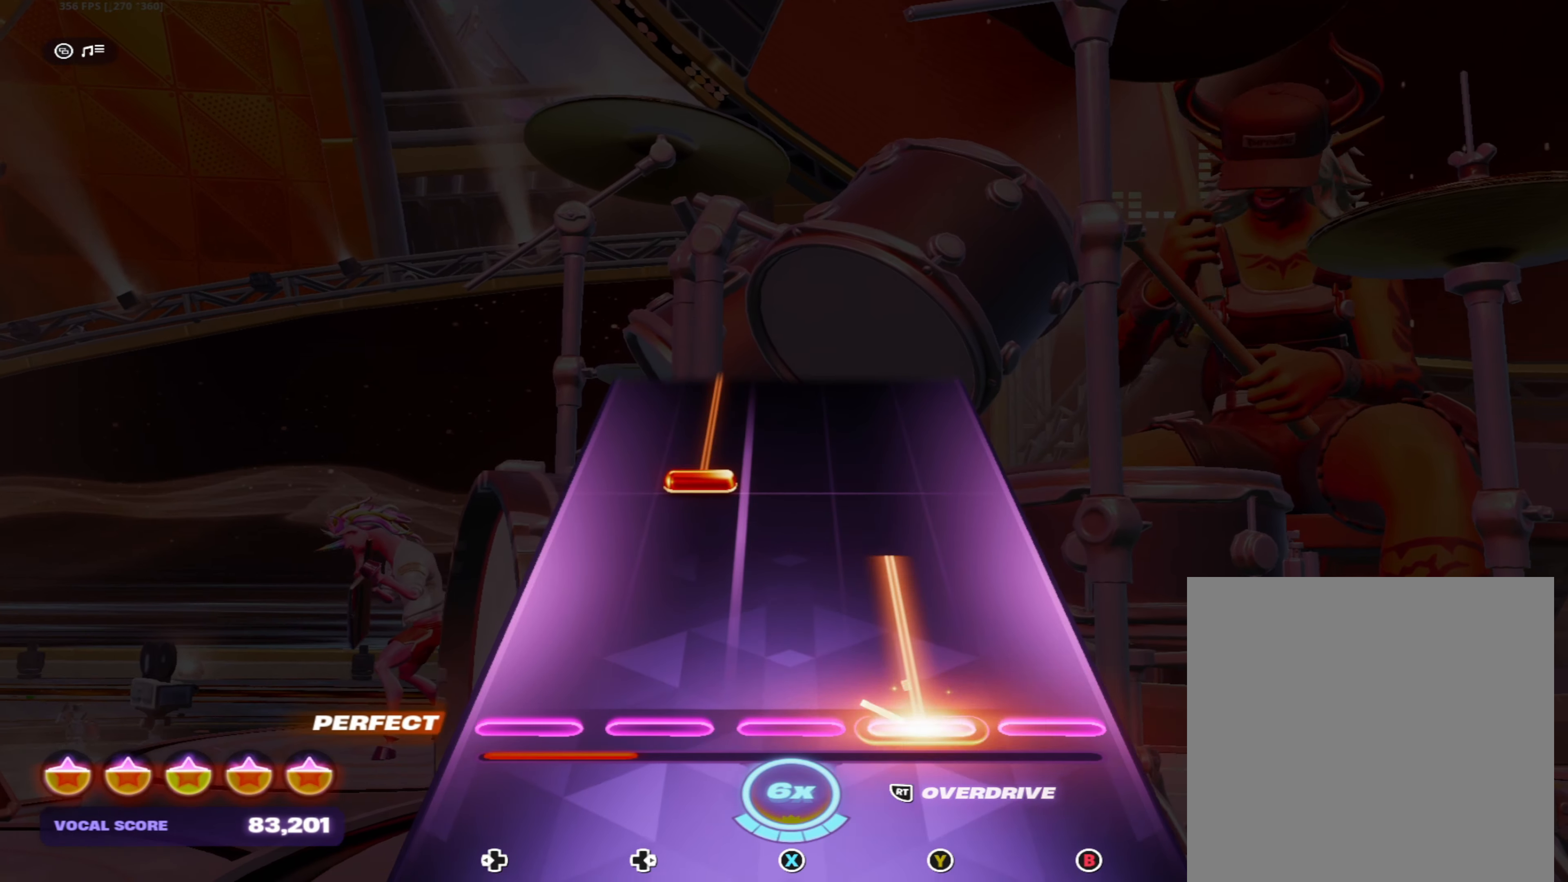
{"buttons": ["DPAD_RIGHT"], "left_stick": "center", "right_stick": "center", "events": [[283, "DPAD_RIGHT", "down"], [283, "Y", "up"]]}
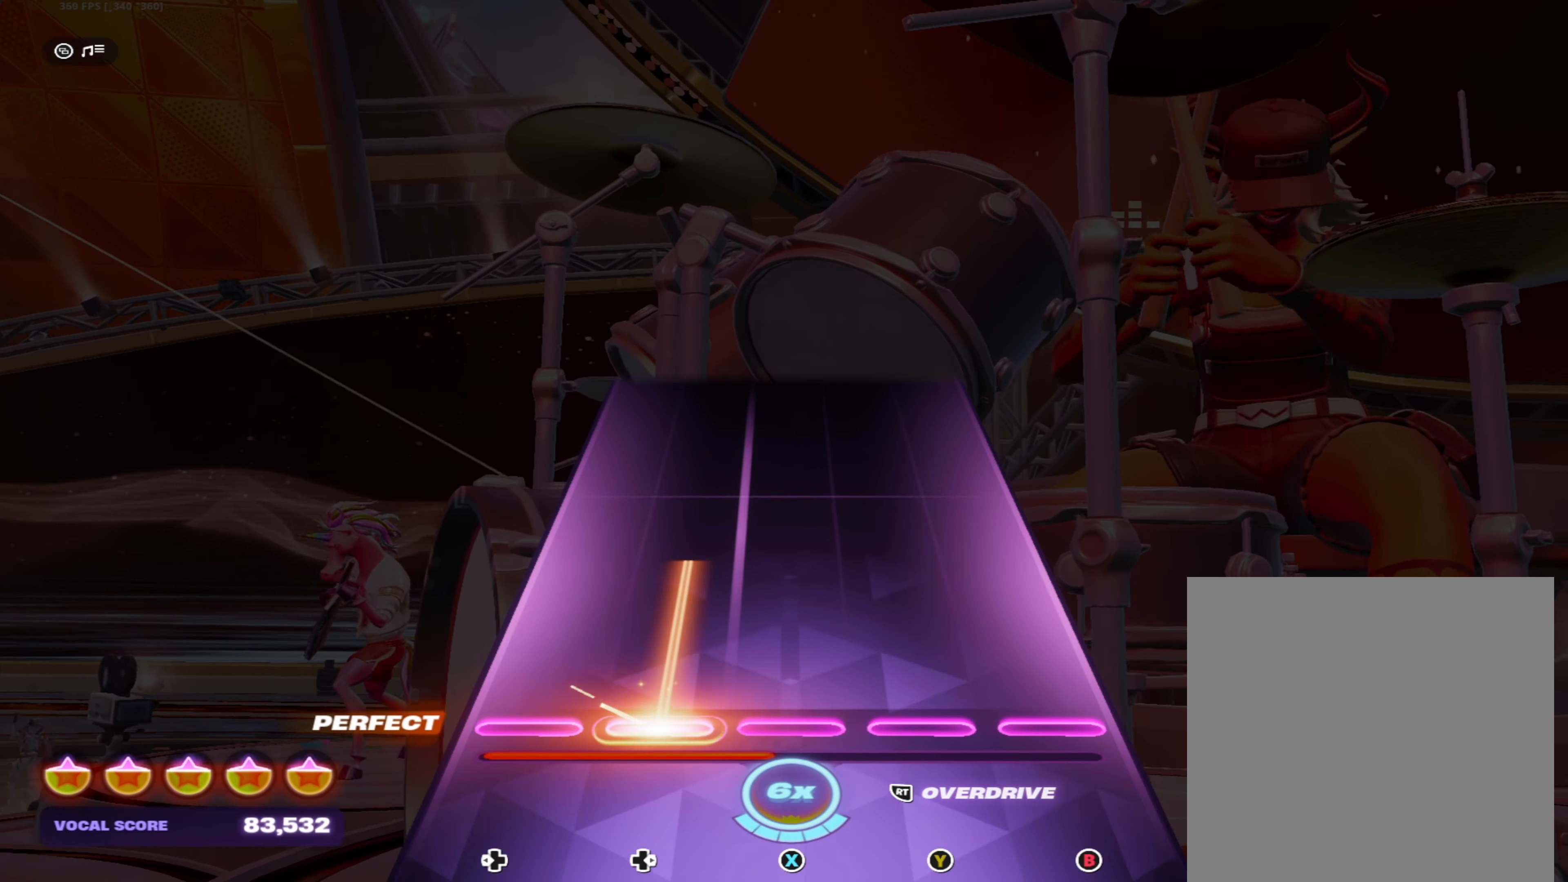
{"buttons": [], "left_stick": "center", "right_stick": "center", "events": [[367, "DPAD_RIGHT", "up"]]}
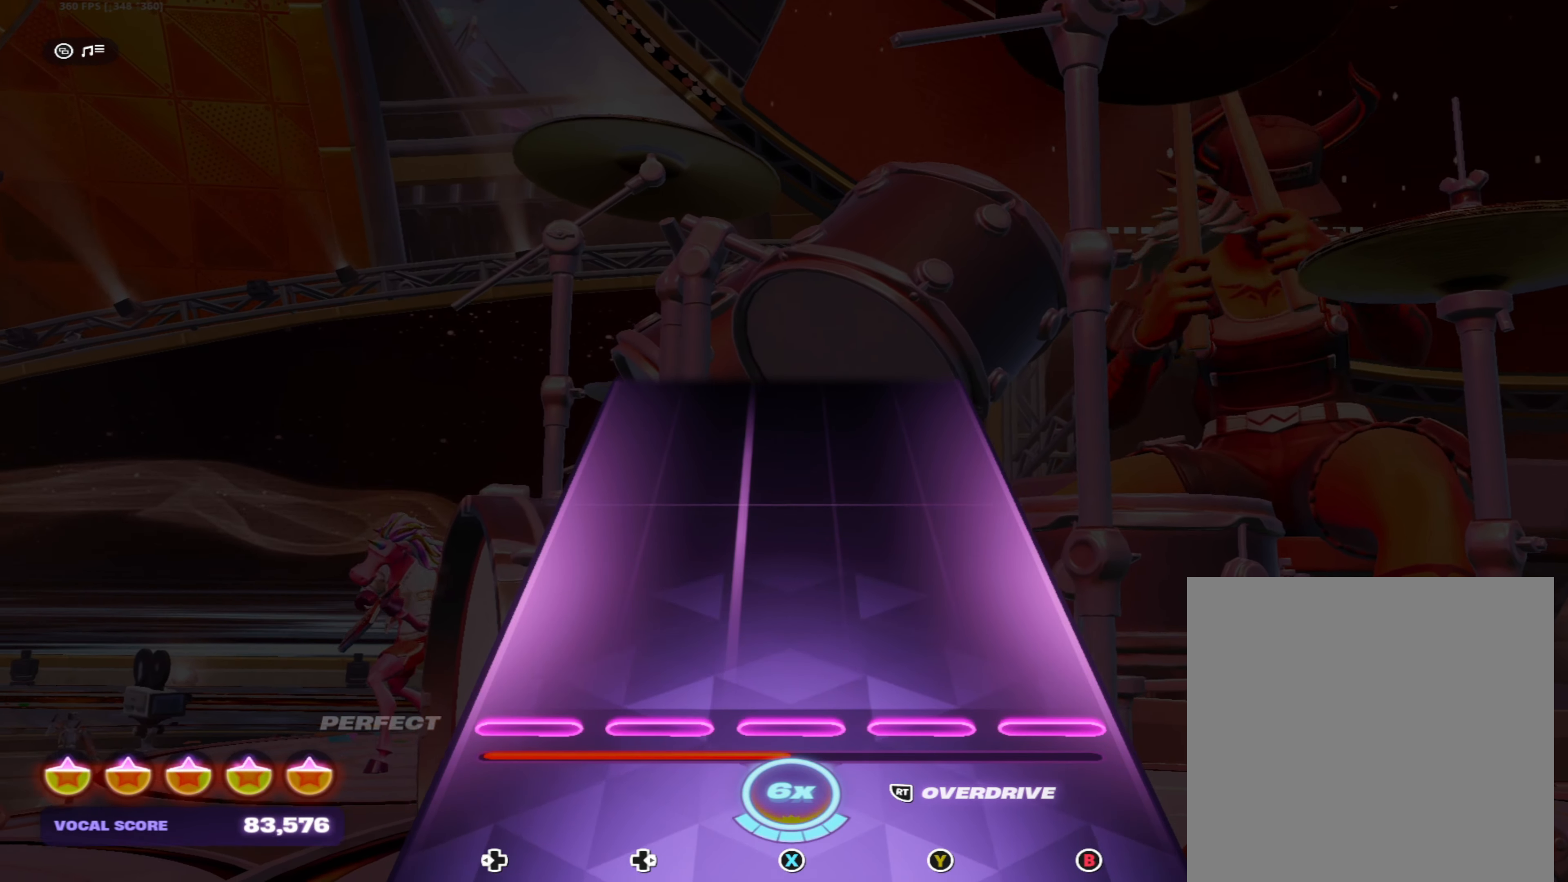
{"buttons": [], "left_stick": "center", "right_stick": "center", "events": []}
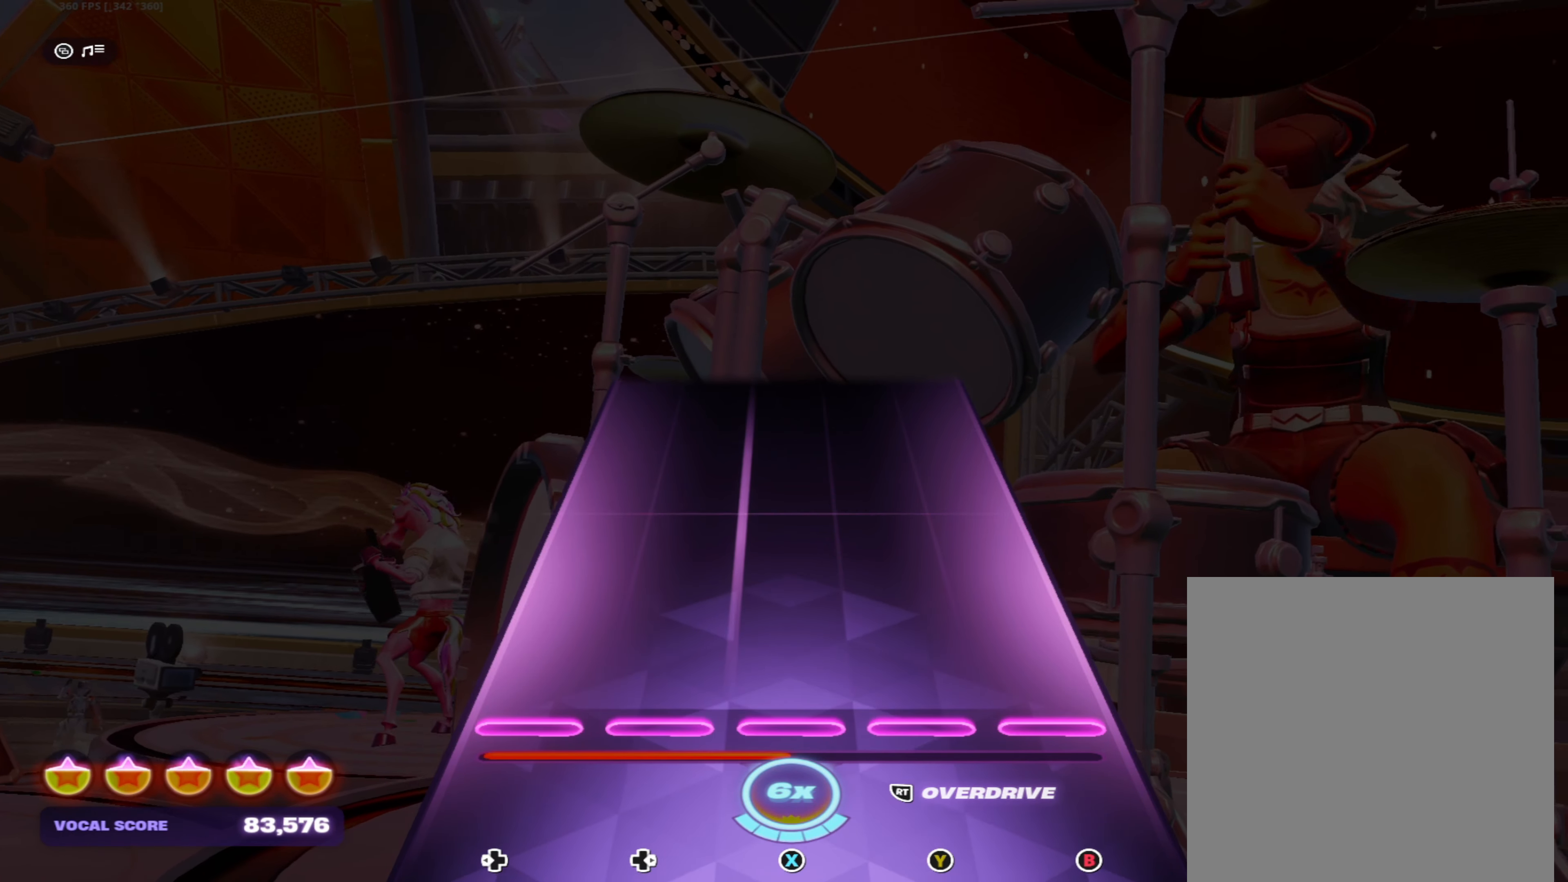
{"buttons": [], "left_stick": "center", "right_stick": "center", "events": []}
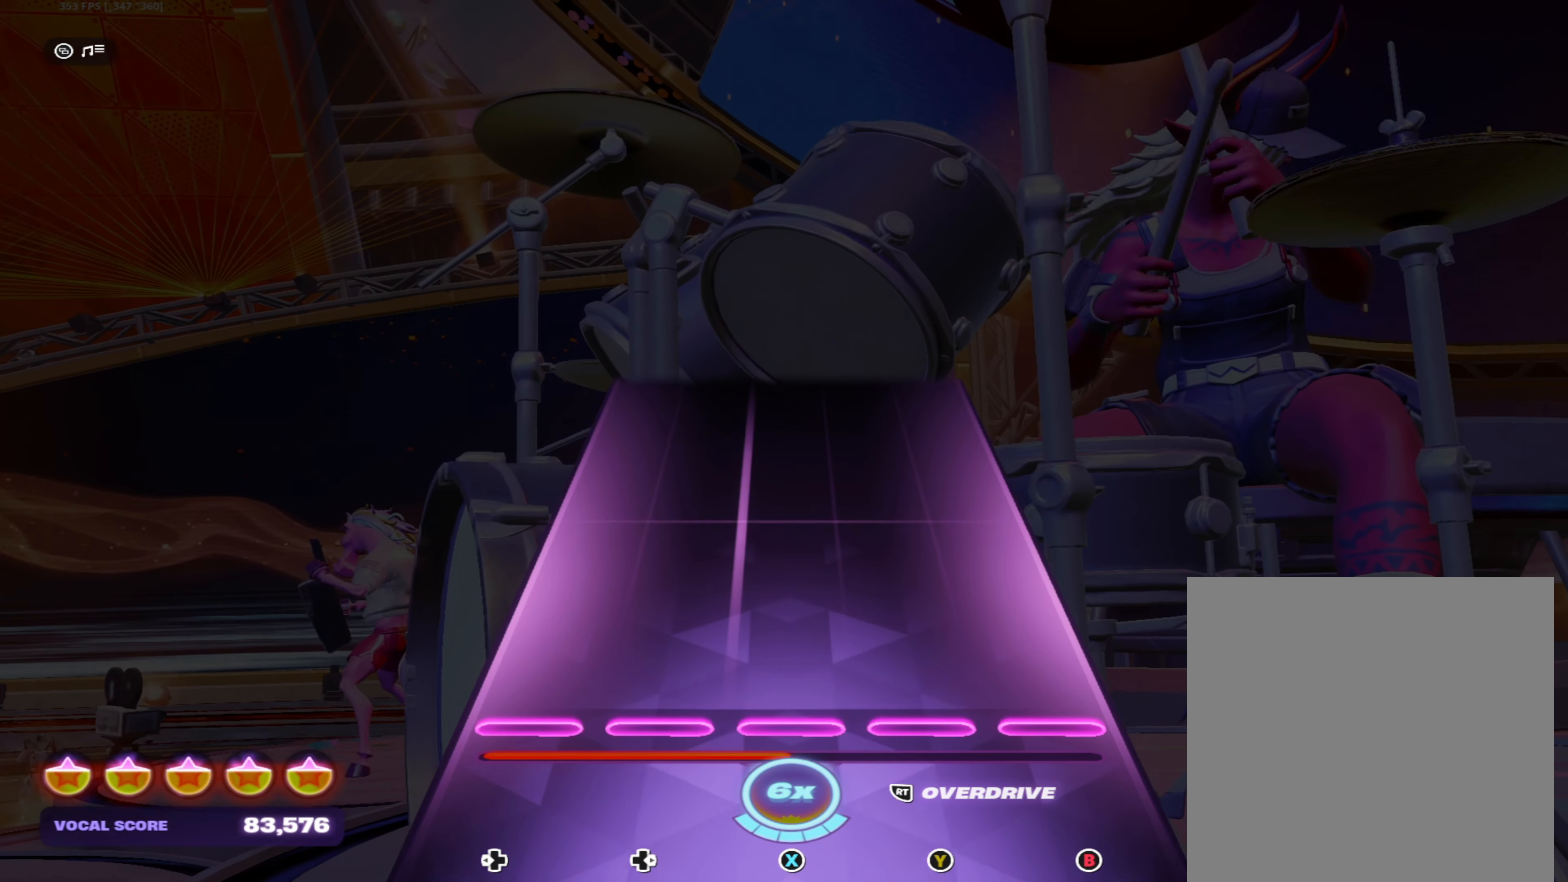
{"buttons": [], "left_stick": "center", "right_stick": "center", "events": []}
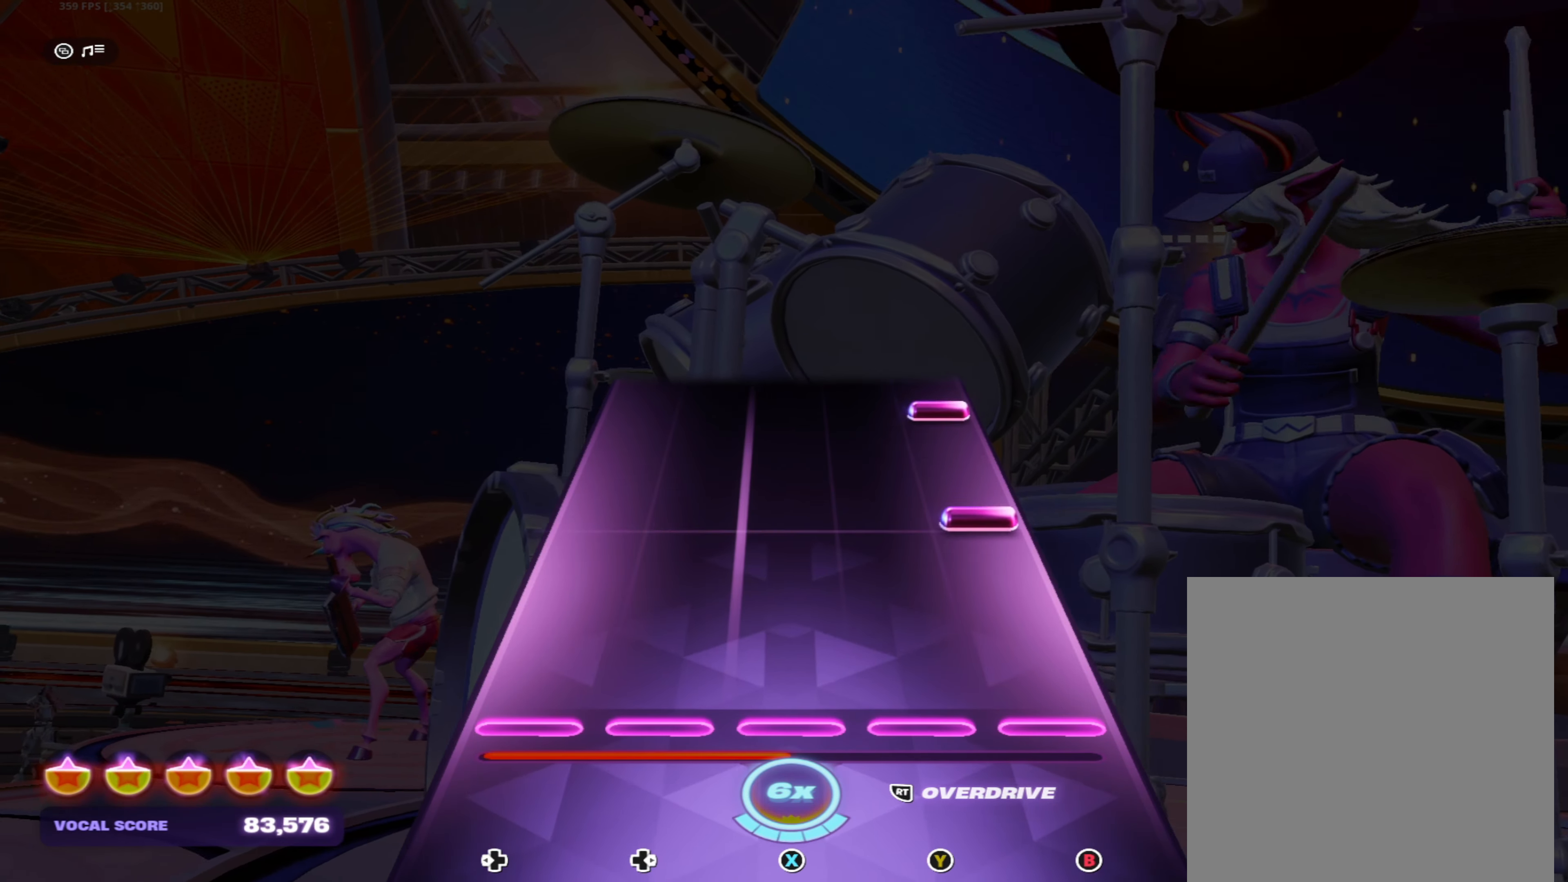
{"buttons": [], "left_stick": "center", "right_stick": "center", "events": [[200, "B", "down"], [283, "B", "up"], [433, "B", "down"], [500, "B", "up"]]}
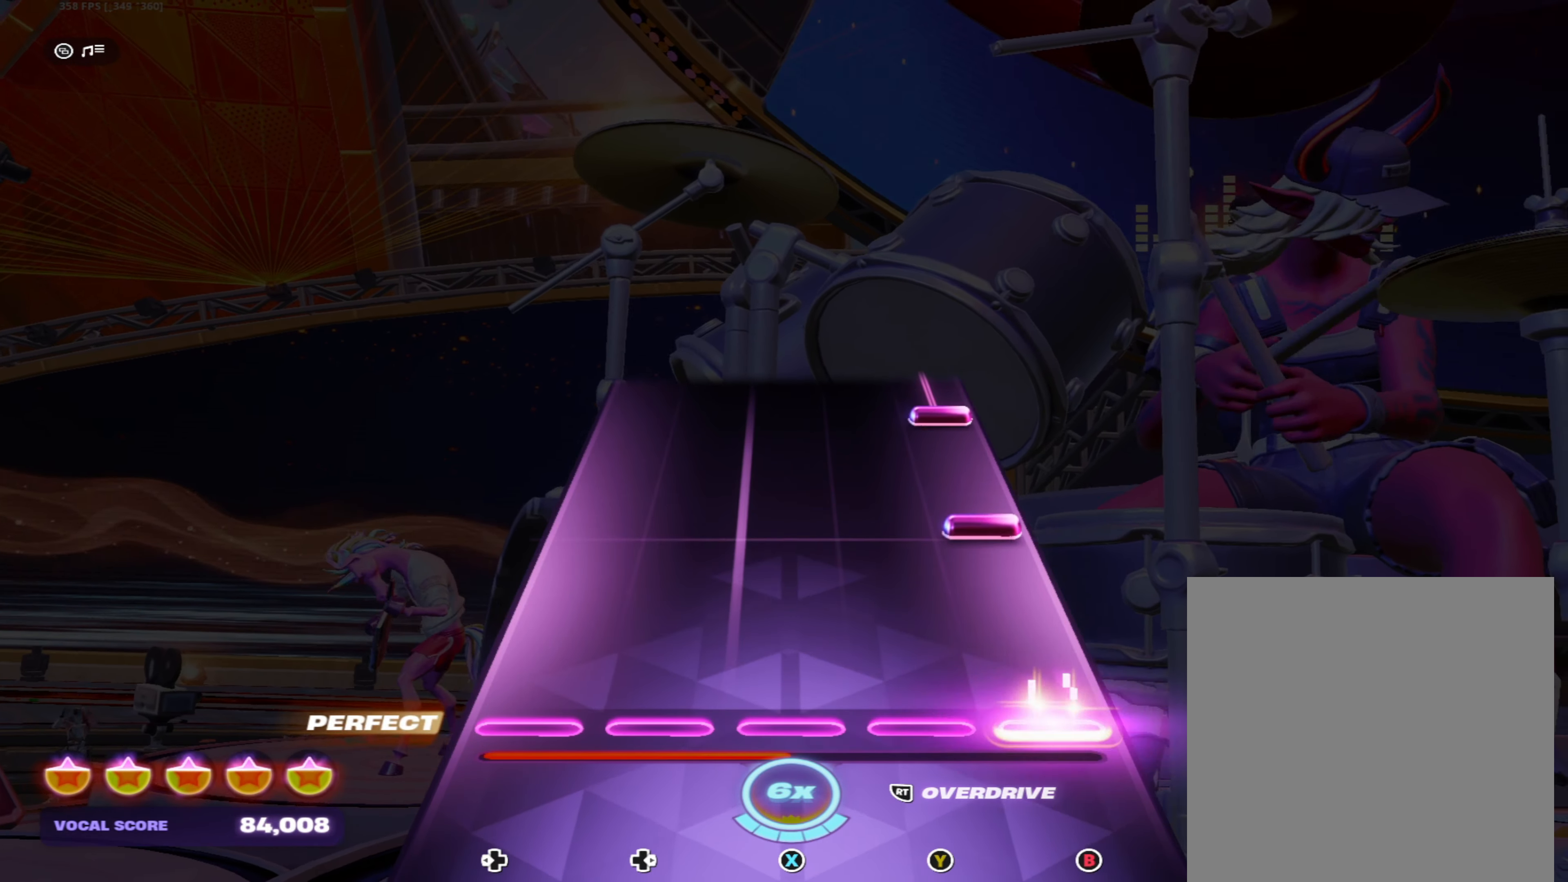
{"buttons": ["B"], "left_stick": "center", "right_stick": "center", "events": [[183, "B", "down"], [267, "B", "up"], [450, "B", "down"]]}
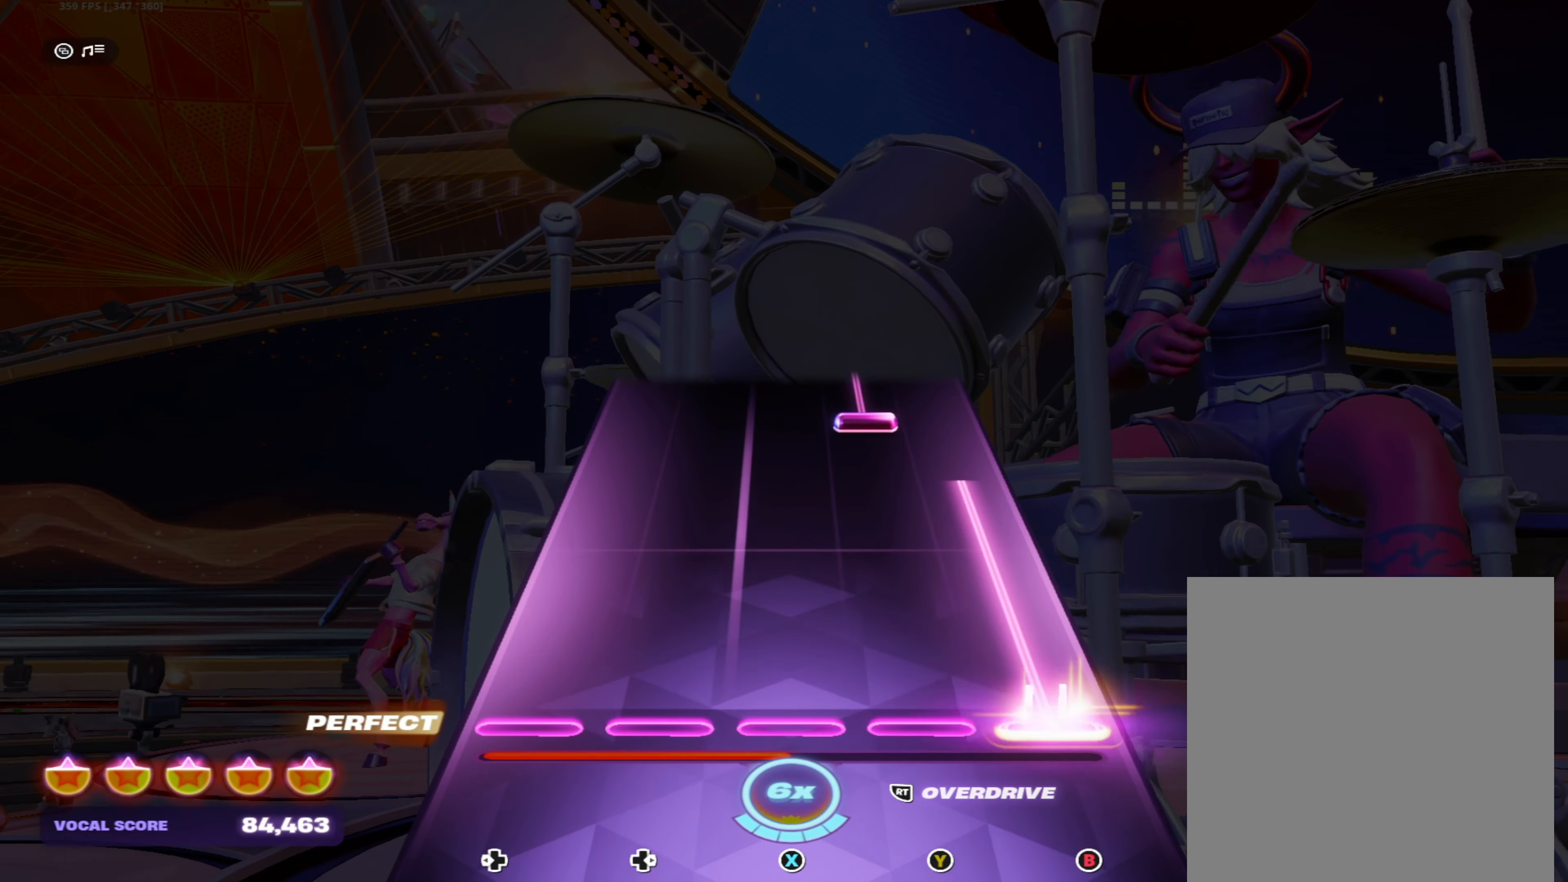
{"buttons": ["Y"], "left_stick": "center", "right_stick": "center", "events": [[400, "B", "up"], [433, "Y", "down"]]}
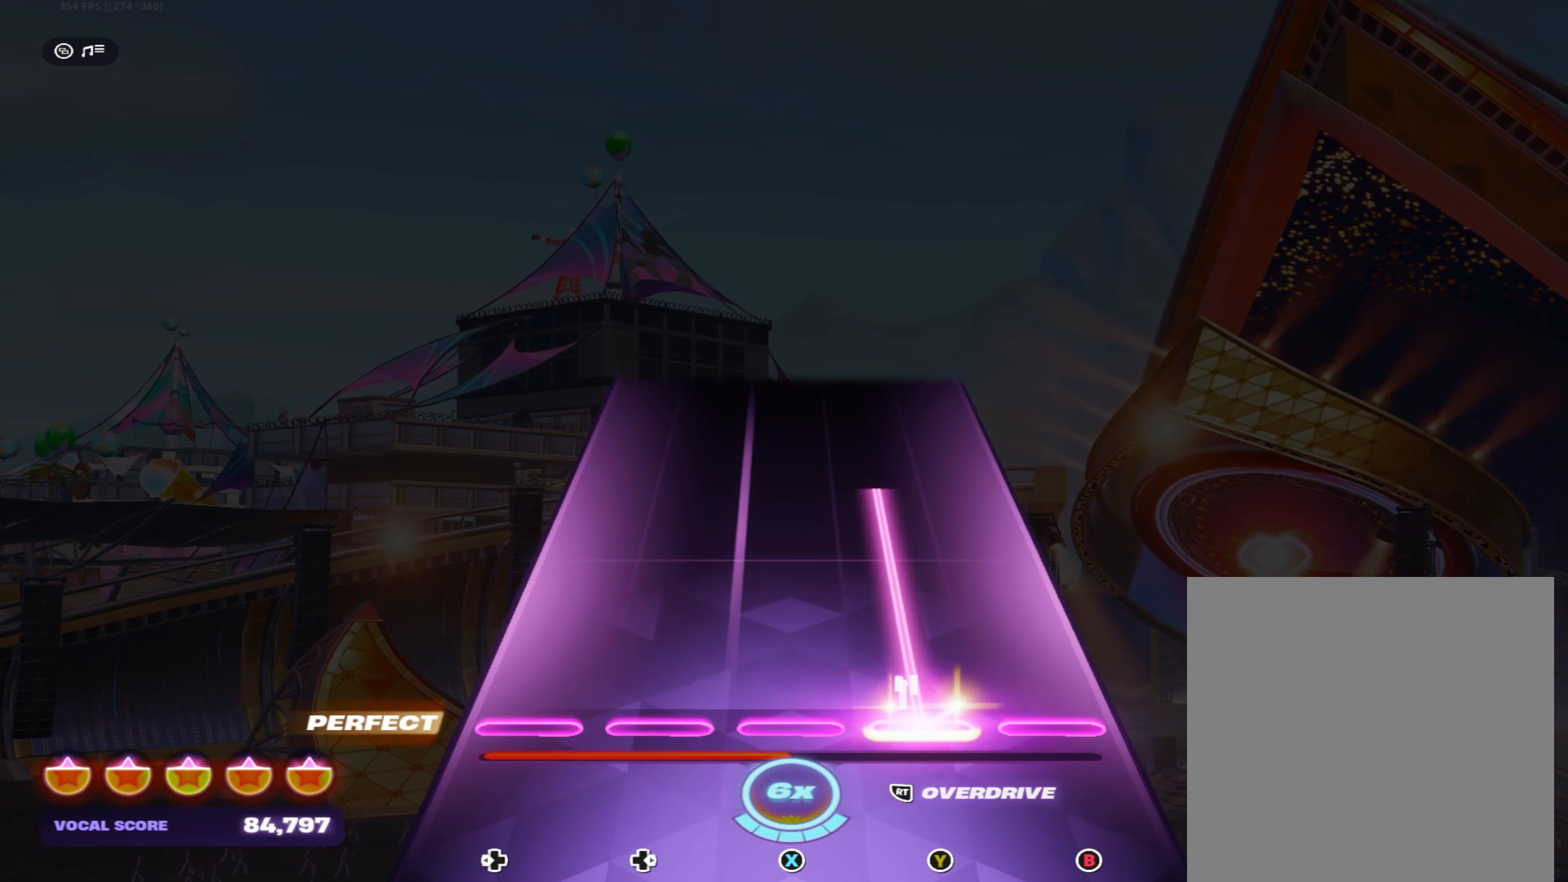
{"buttons": [], "left_stick": "center", "right_stick": "center", "events": [[450, "Y", "up"]]}
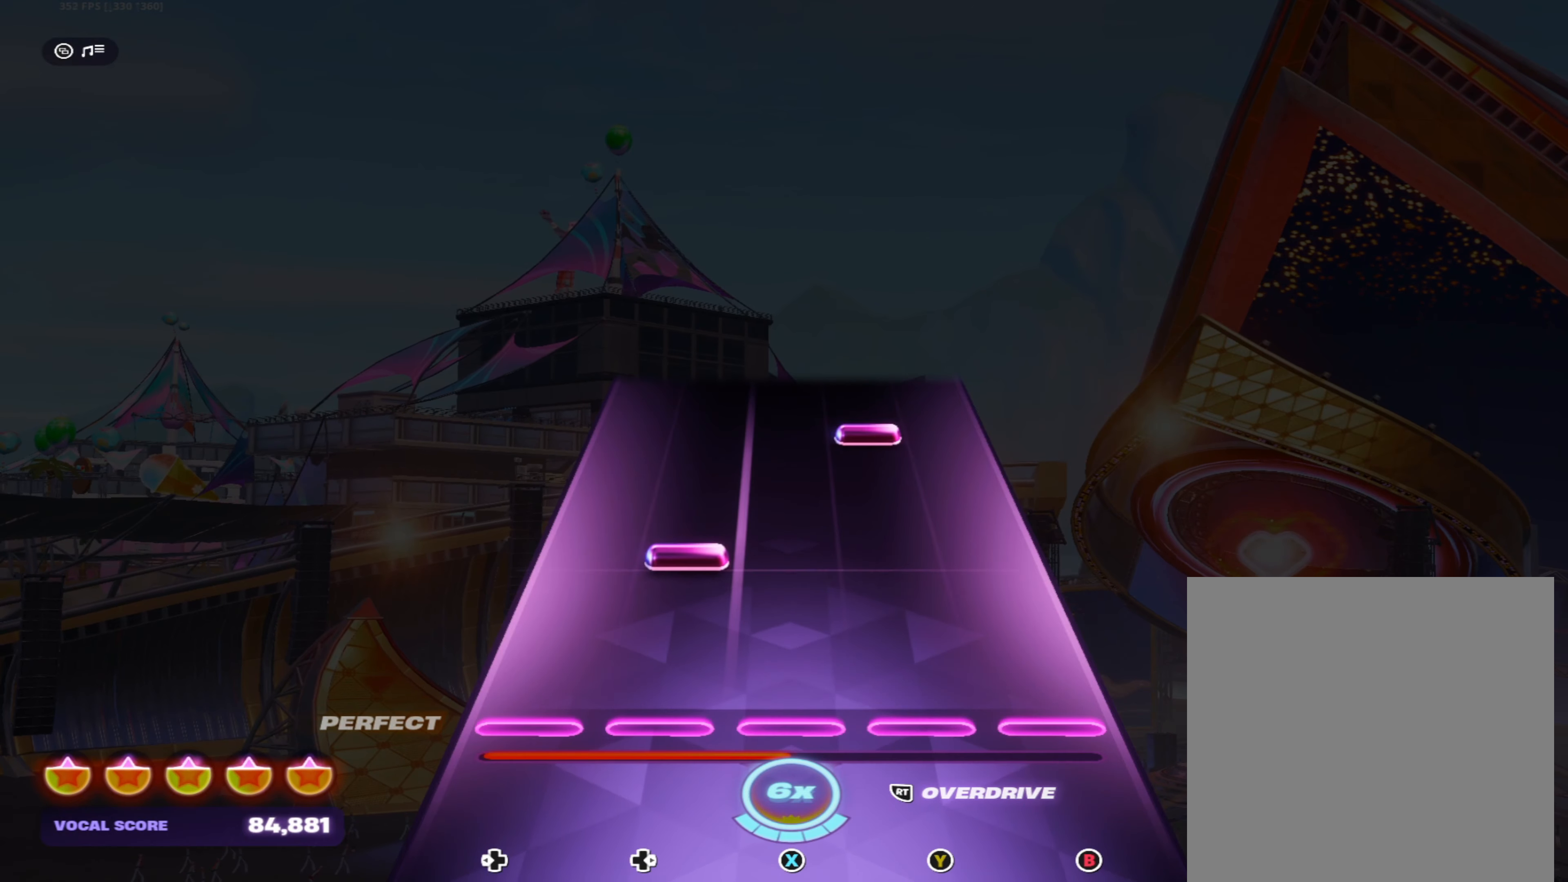
{"buttons": [], "left_stick": "center", "right_stick": "center", "events": [[167, "DPAD_RIGHT", "down"], [284, "DPAD_RIGHT", "up"], [400, "Y", "down"], [467, "Y", "up"]]}
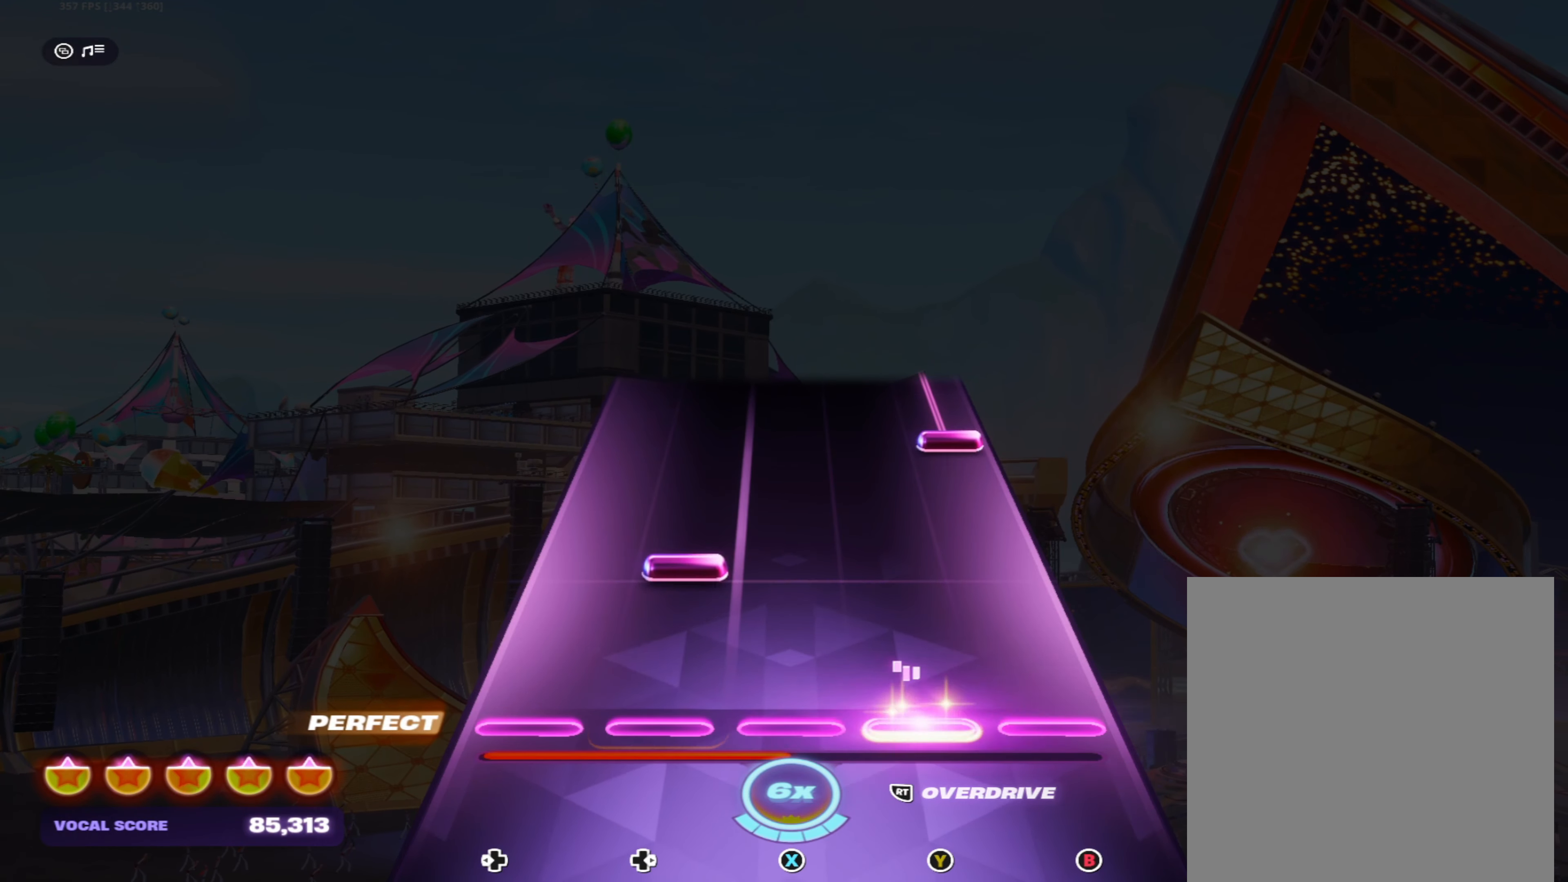
{"buttons": ["R2"], "left_stick": "center", "right_stick": "center", "events": [[150, "DPAD_RIGHT", "down"], [250, "DPAD_RIGHT", "up"], [400, "R2", "down"]]}
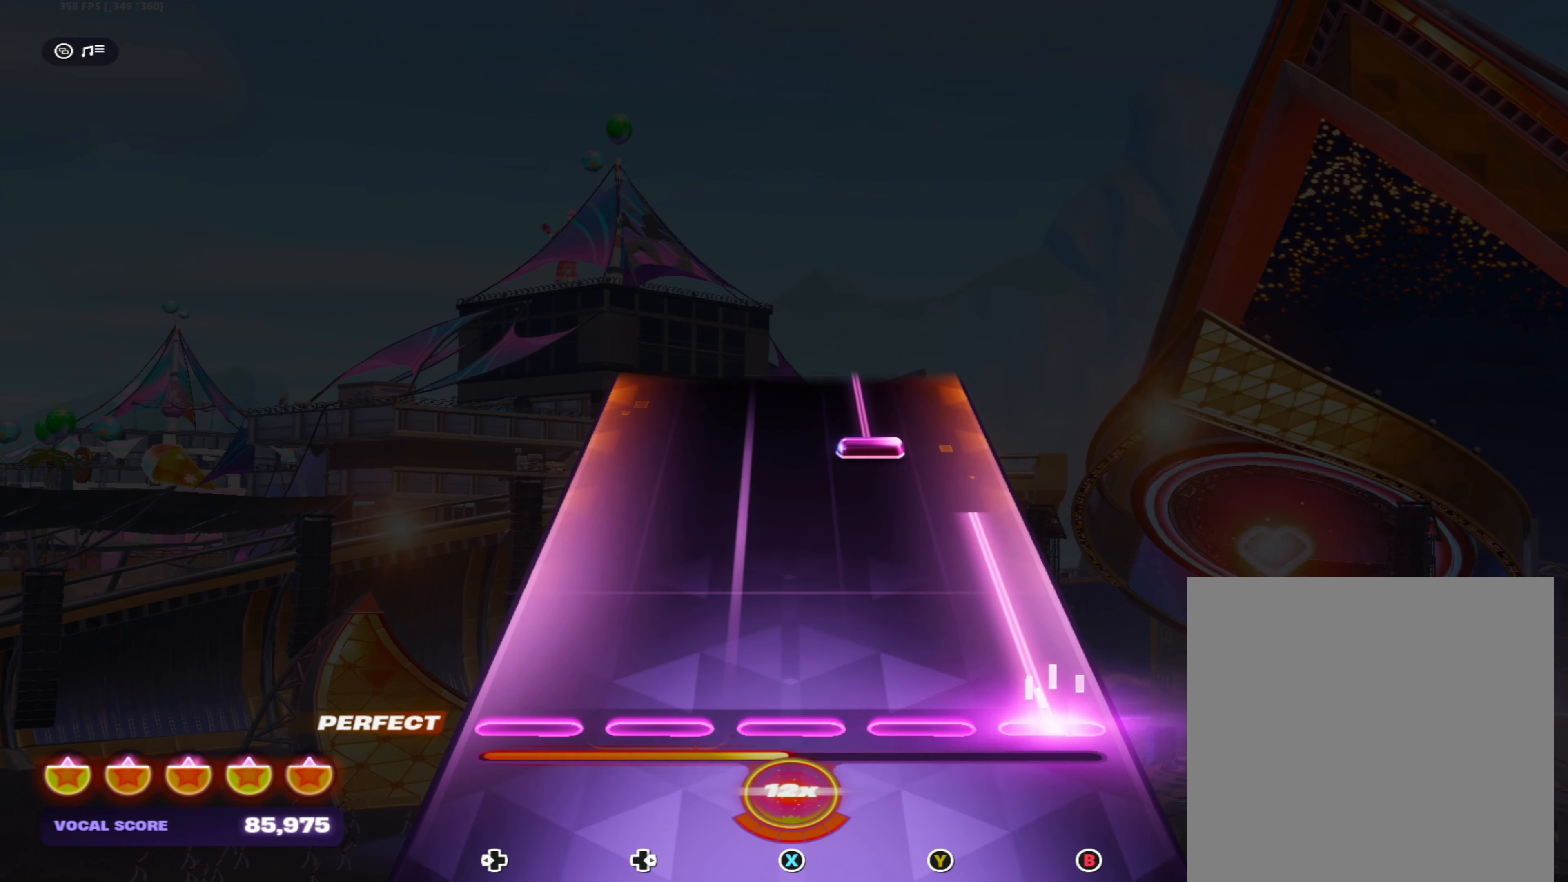
{"buttons": ["Y"], "left_stick": "center", "right_stick": "center", "events": [[350, "Y", "down"], [384, "R2", "up"]]}
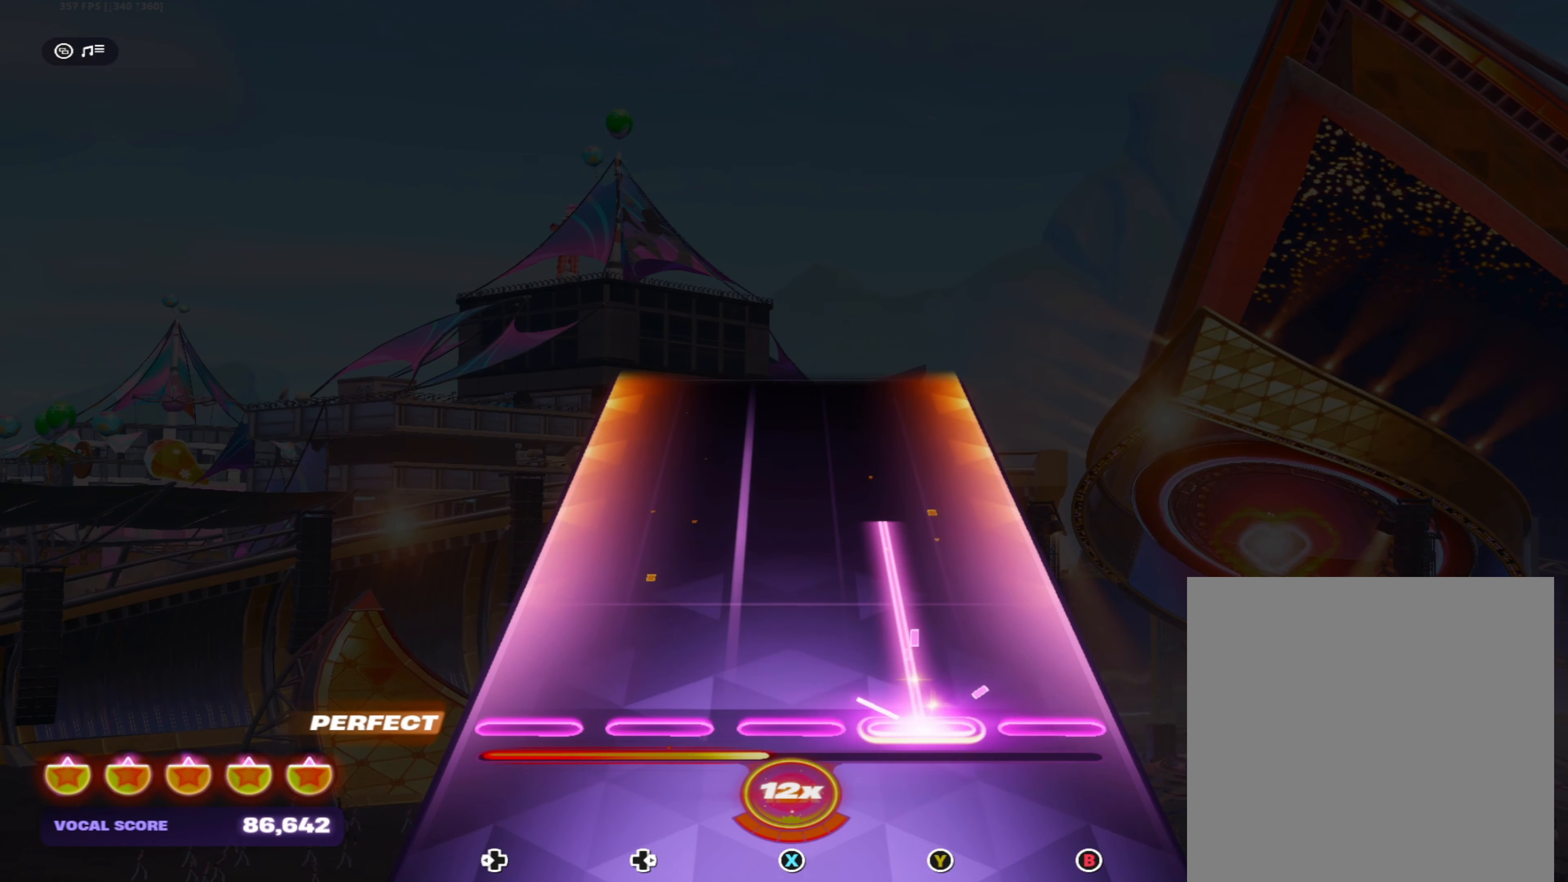
{"buttons": ["Y"], "left_stick": "center", "right_stick": "center", "events": []}
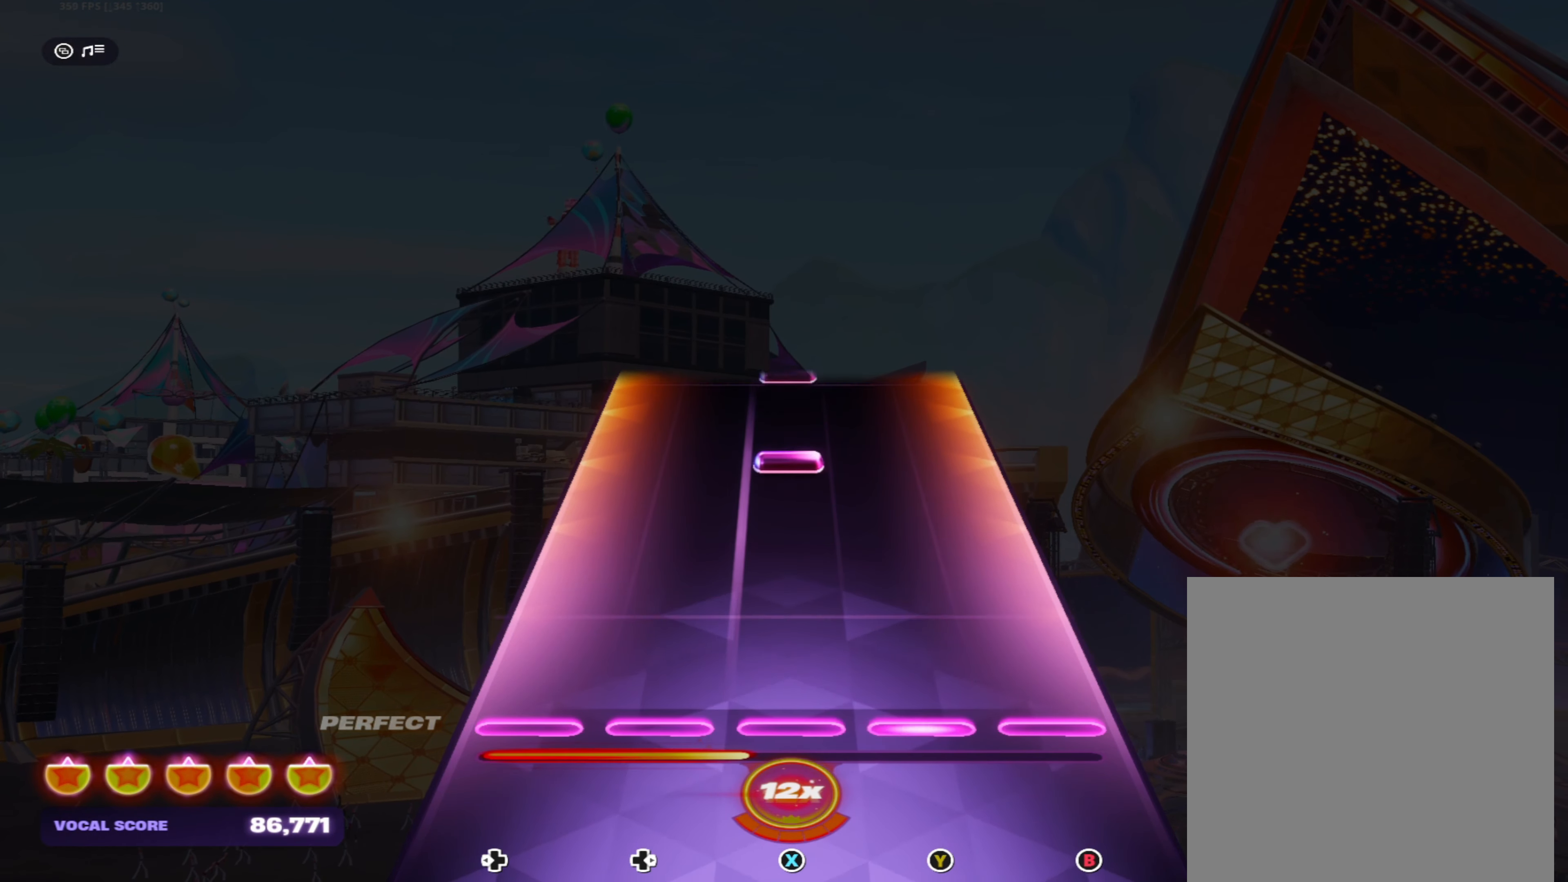
{"buttons": [], "left_stick": "center", "right_stick": "center", "events": [[34, "Y", "up"], [317, "X", "down"], [400, "X", "up"]]}
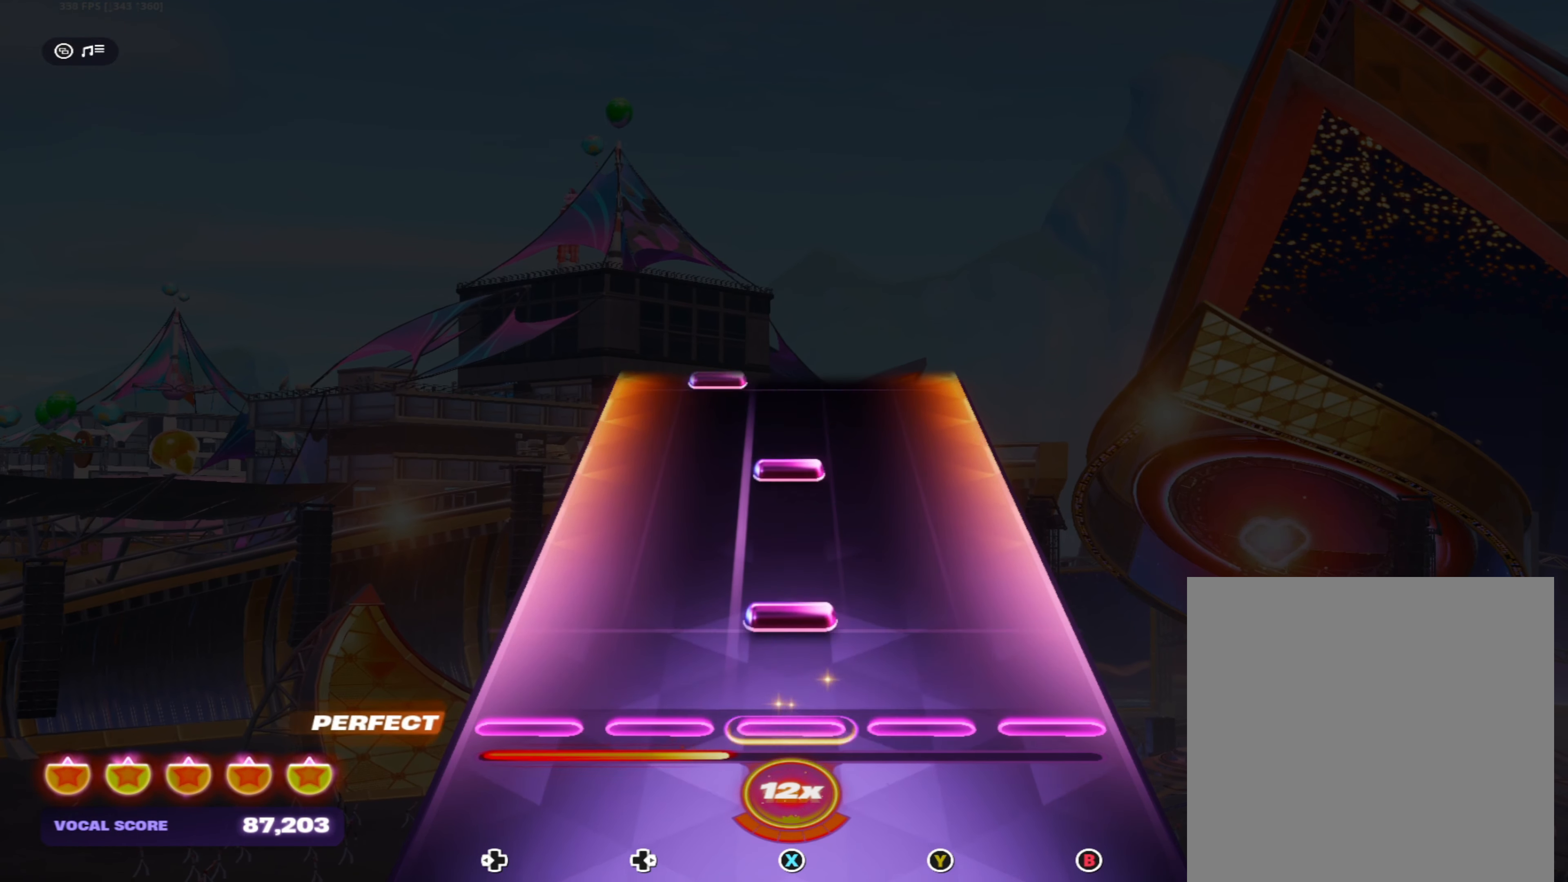
{"buttons": [], "left_stick": "center", "right_stick": "center", "events": [[67, "X", "down"], [134, "X", "up"], [300, "X", "down"], [384, "X", "up"]]}
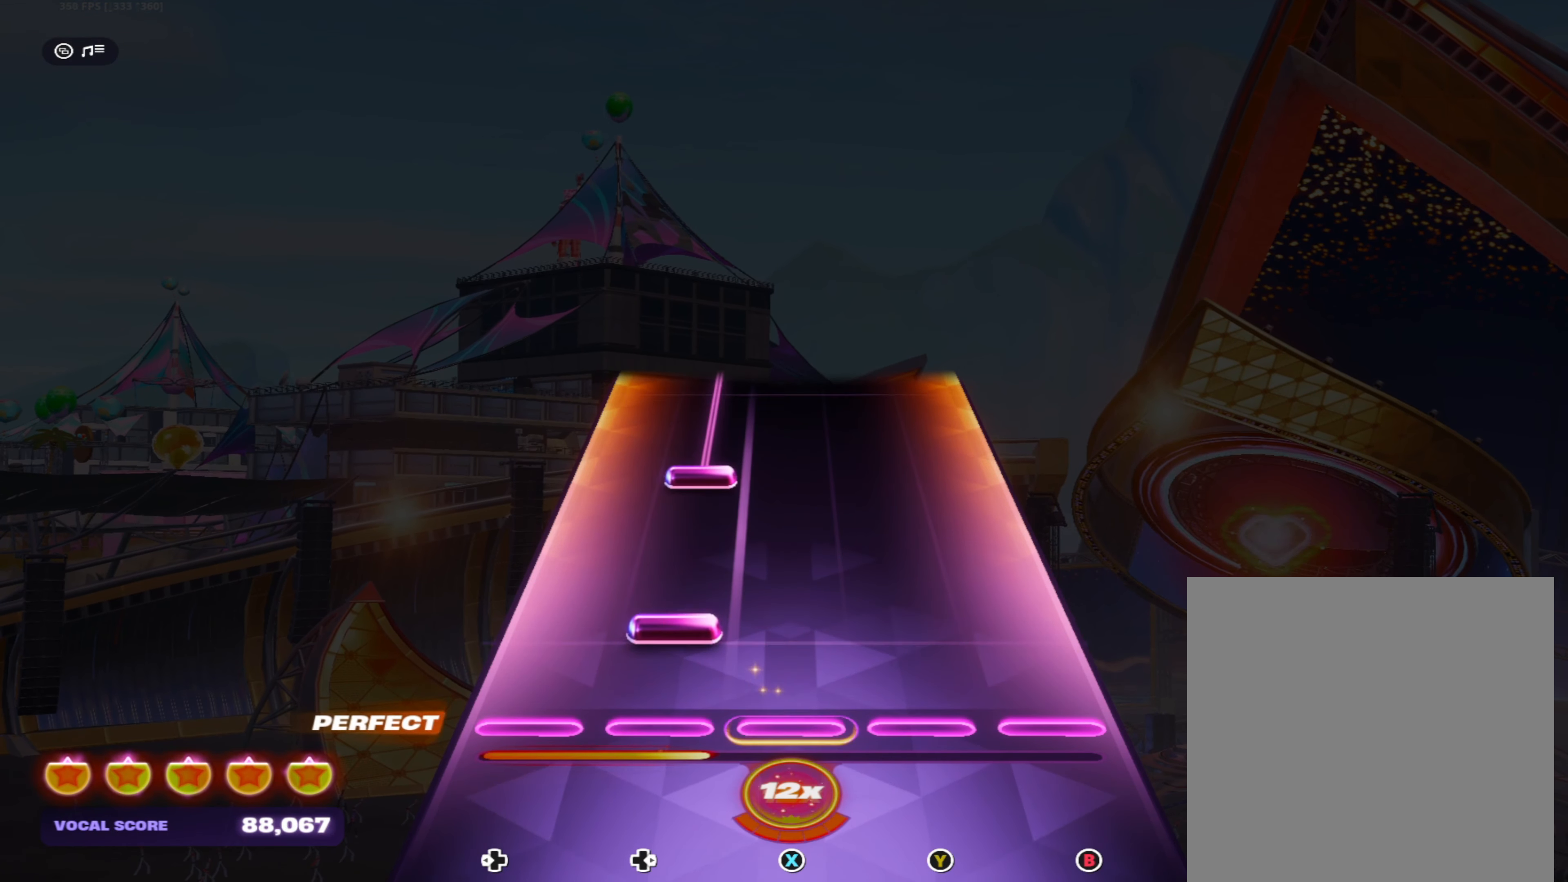
{"buttons": ["DPAD_RIGHT"], "left_stick": "center", "right_stick": "center", "events": [[67, "DPAD_RIGHT", "down"], [167, "DPAD_RIGHT", "up"], [300, "DPAD_RIGHT", "down"]]}
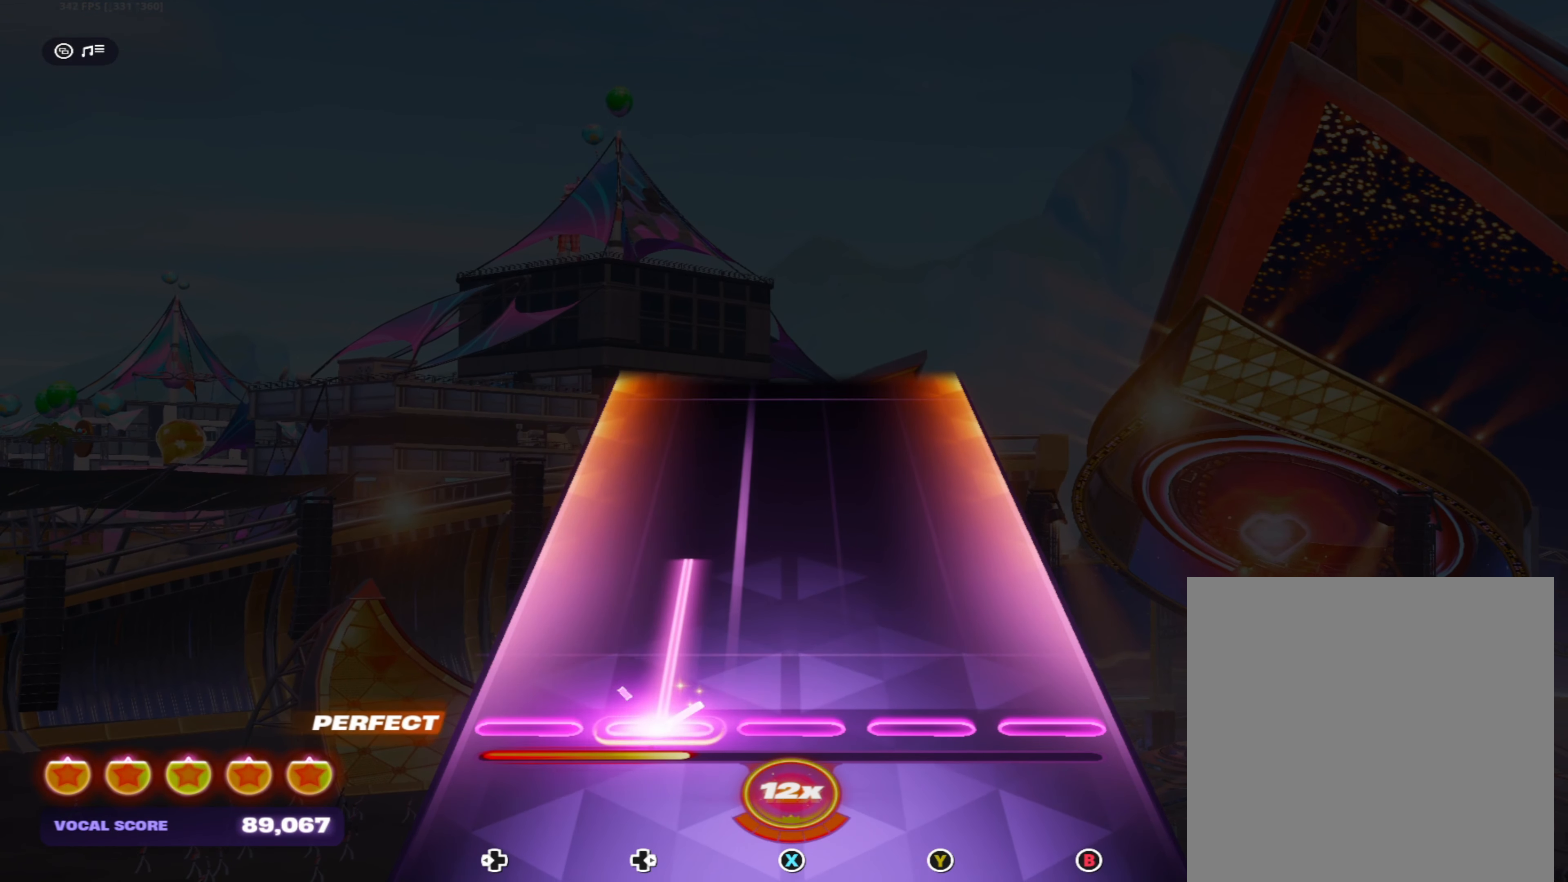
{"buttons": [], "left_stick": "center", "right_stick": "center", "events": [[267, "DPAD_RIGHT", "up"]]}
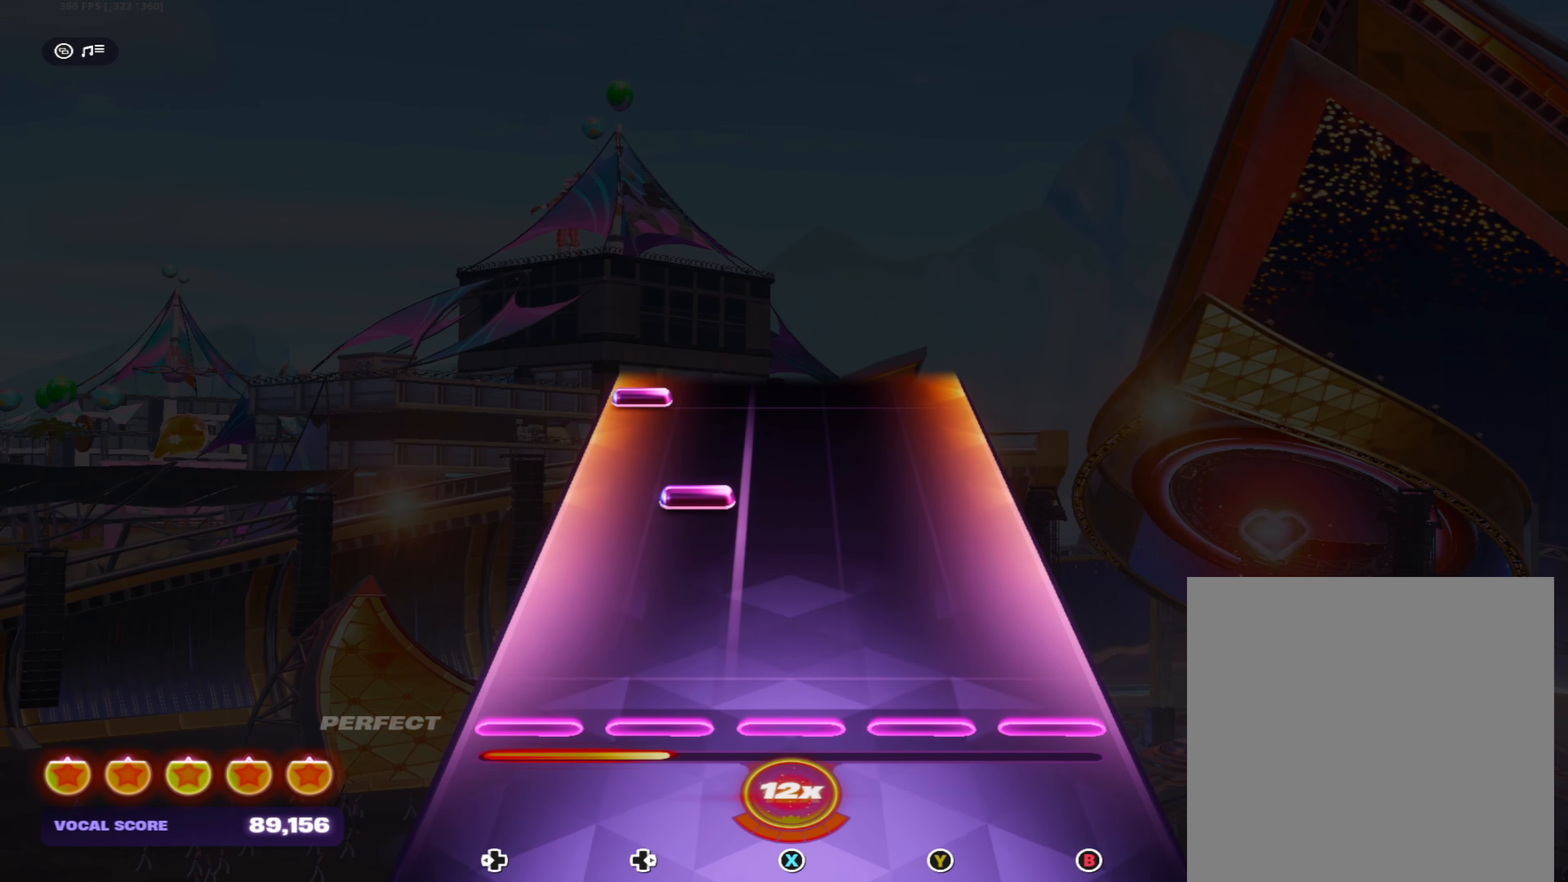
{"buttons": ["DPAD_LEFT"], "left_stick": "center", "right_stick": "center", "events": [[250, "DPAD_RIGHT", "down"], [350, "DPAD_RIGHT", "up"], [500, "DPAD_LEFT", "down"]]}
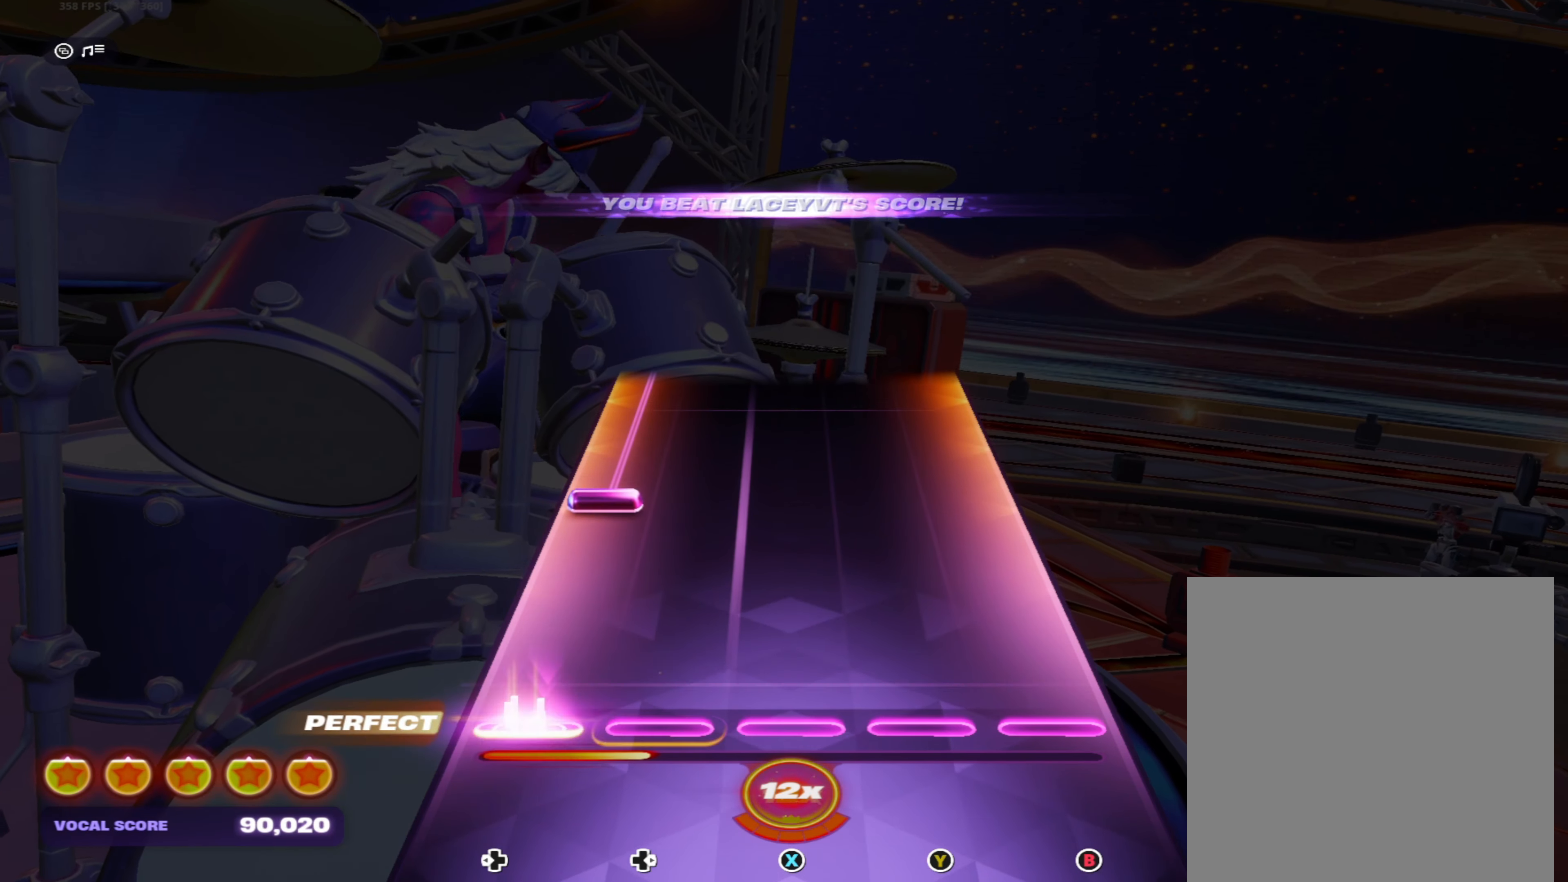
{"buttons": ["DPAD_LEFT"], "left_stick": "center", "right_stick": "center", "events": [[84, "DPAD_LEFT", "up"], [250, "DPAD_LEFT", "down"]]}
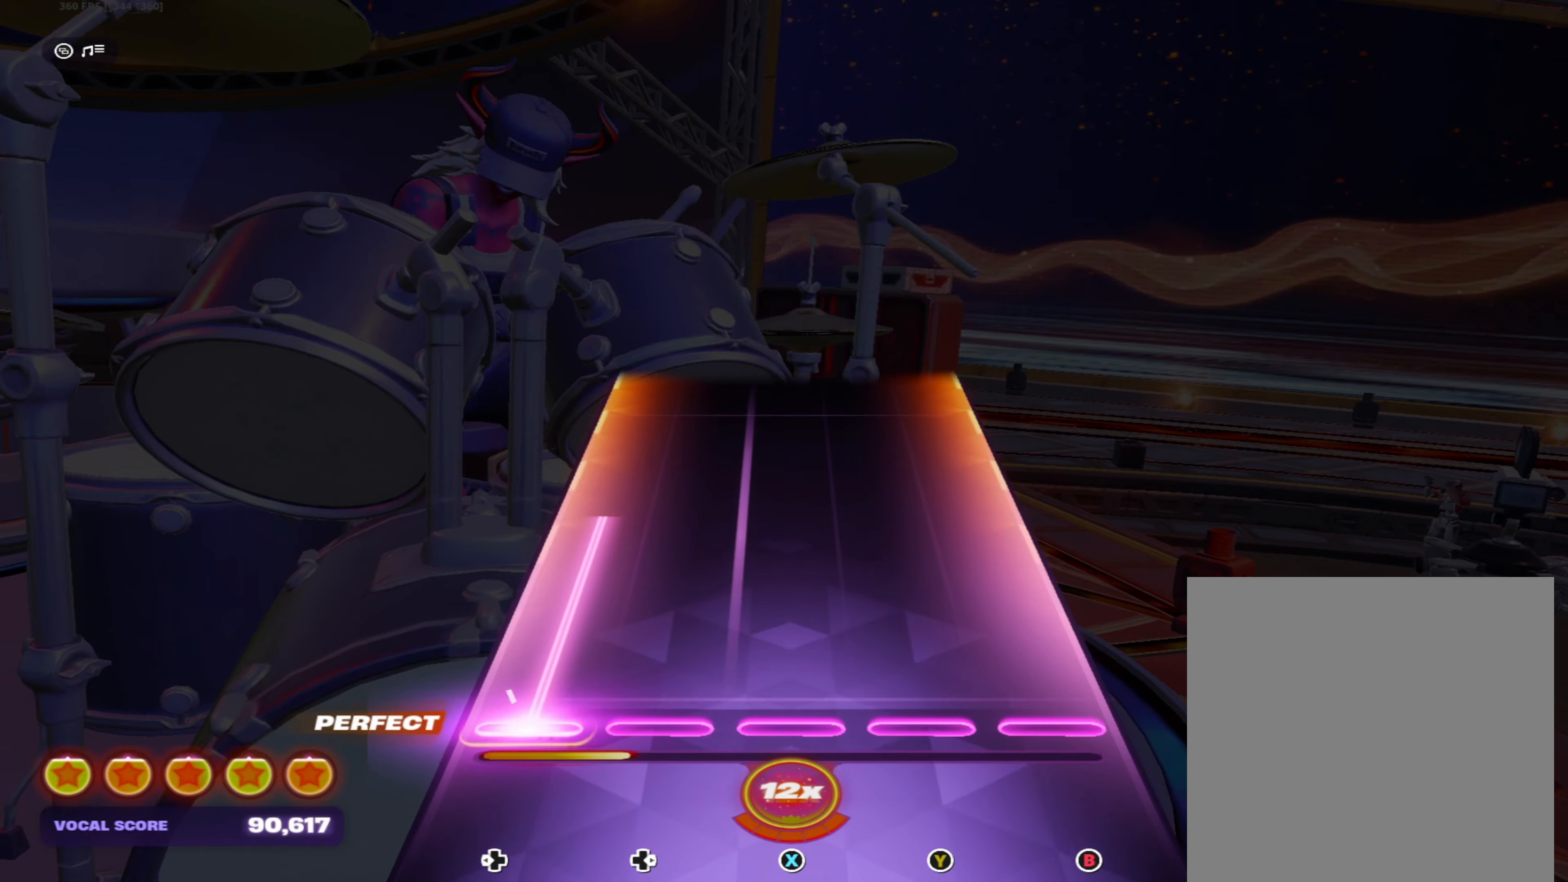
{"buttons": [], "left_stick": "center", "right_stick": "center", "events": [[416, "DPAD_LEFT", "up"]]}